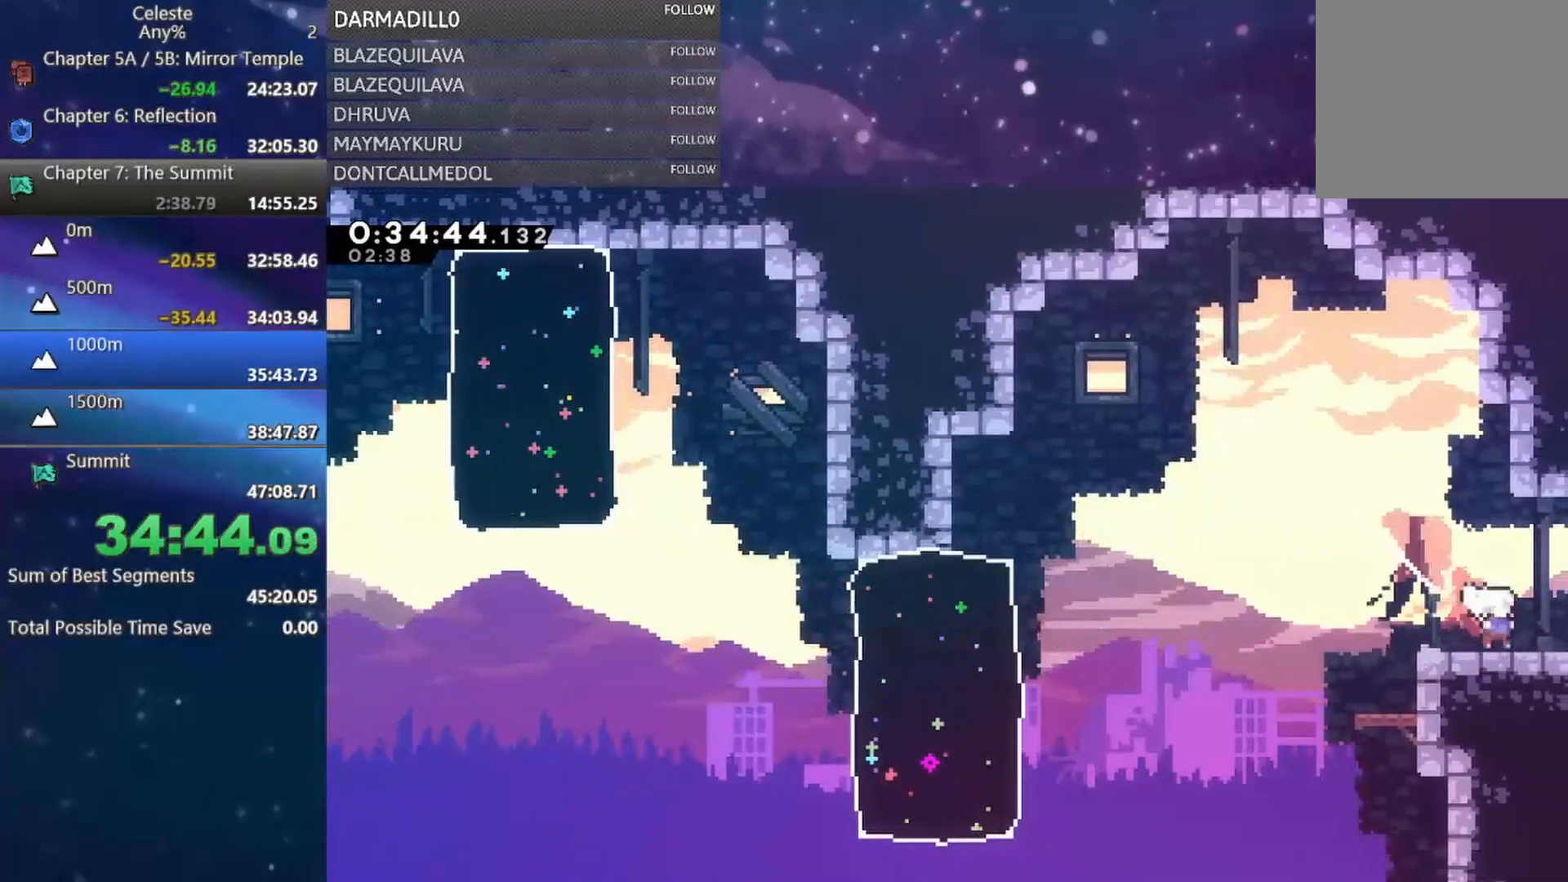
Gameplay with a controller (Xbox layout); each line is a JSON object with the inputs held at the frame after it. "events" lists button and stick changes between this image and that frame as [ms after this image, input, new state], when the widget could be followed in between. Not read: L3 R3 right_stick.
{"buttons": ["DPAD_DOWN", "DPAD_RIGHT"], "left_stick": "center", "events": [[83, "DPAD_DOWN", "up"], [100, "DPAD_RIGHT", "up"], [300, "DPAD_DOWN", "down"], [333, "DPAD_RIGHT", "down"], [383, "A", "up"]]}
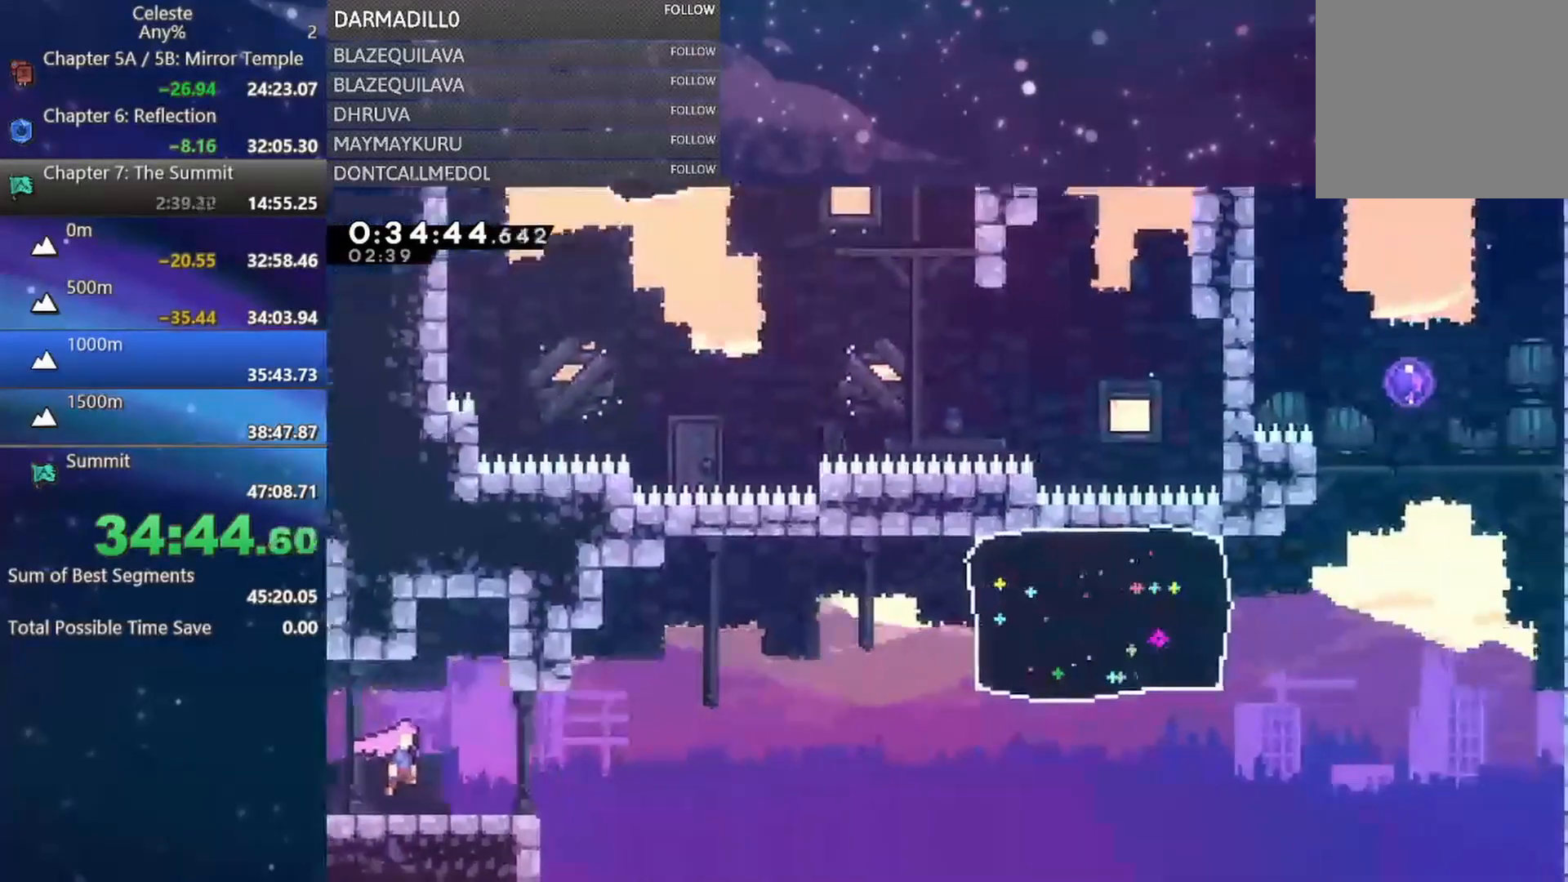
{"buttons": ["A", "DPAD_RIGHT"], "left_stick": "center", "events": [[200, "B", "down"], [283, "B", "up"], [400, "A", "down"], [500, "DPAD_DOWN", "up"]]}
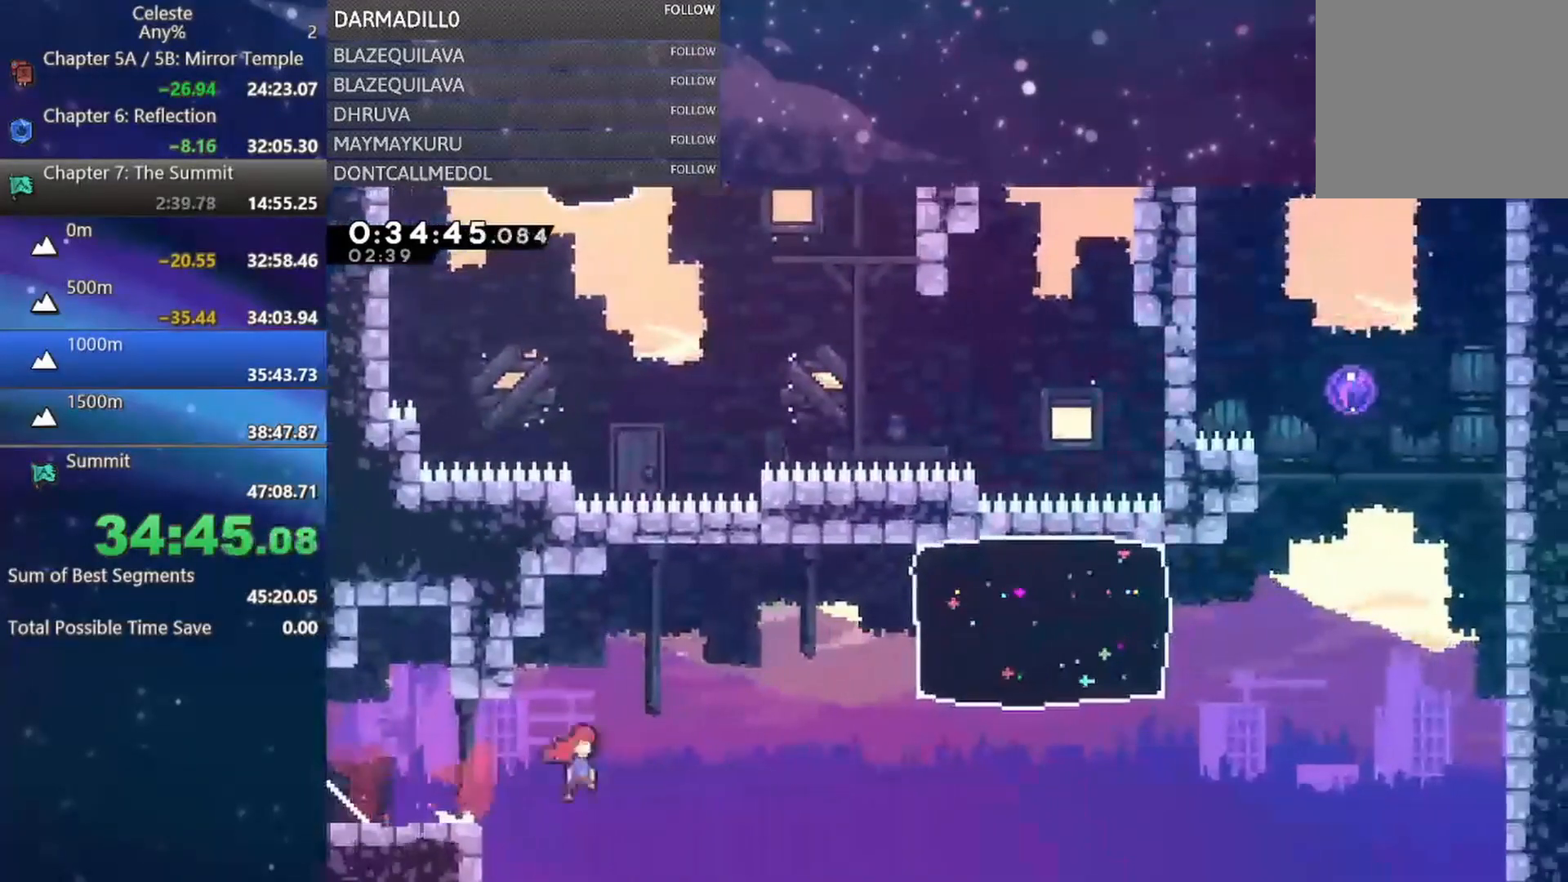
{"buttons": ["B", "DPAD_UP", "DPAD_RIGHT"], "left_stick": "center", "events": [[317, "A", "up"], [333, "DPAD_UP", "down"], [383, "B", "down"]]}
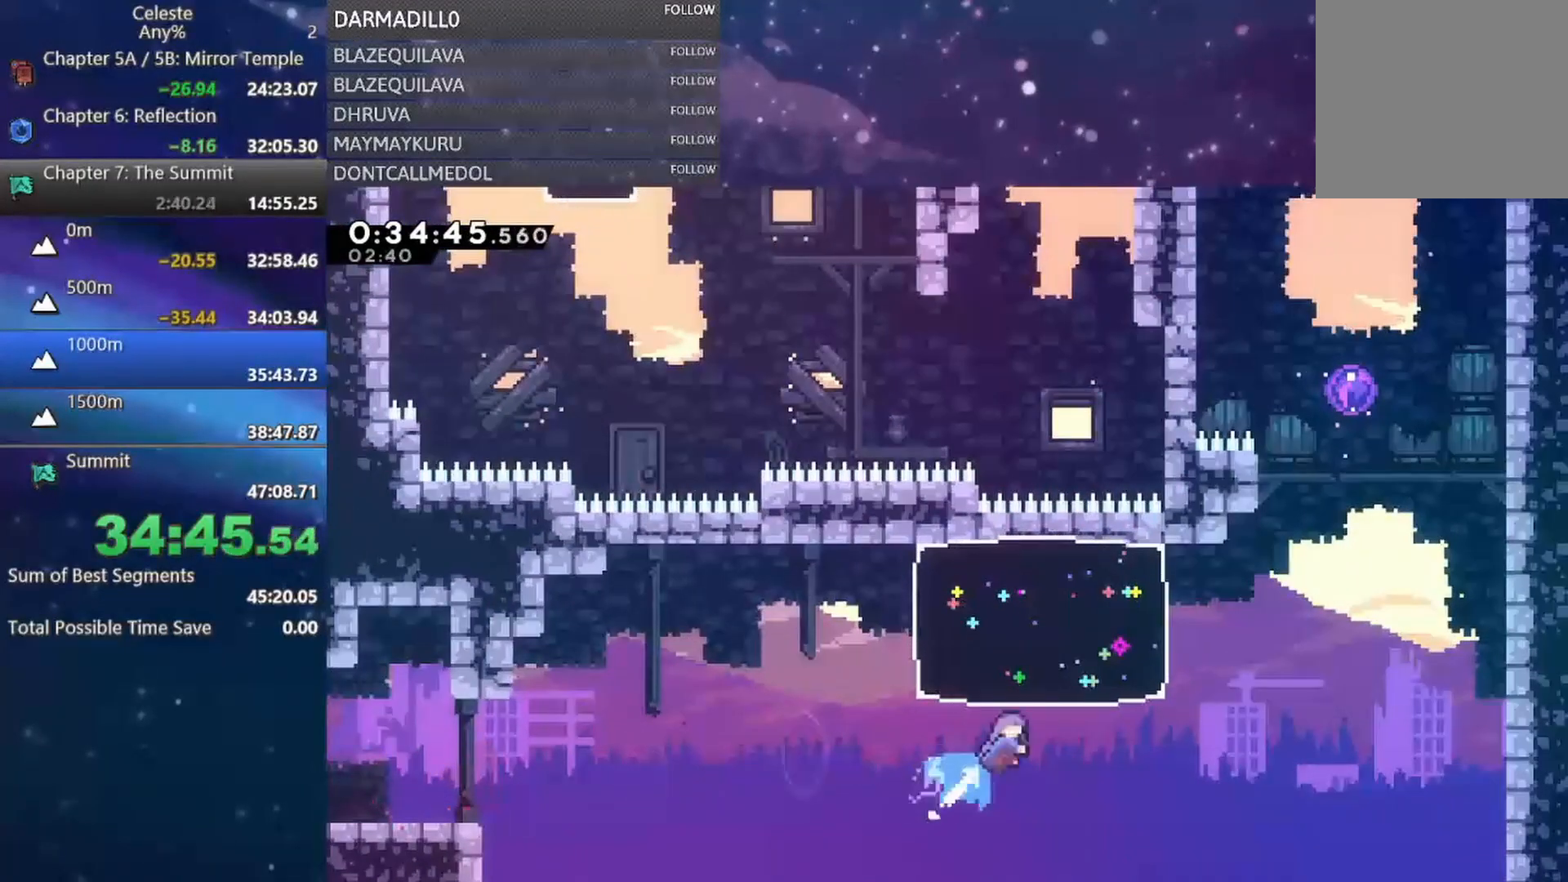
{"buttons": ["DPAD_UP", "DPAD_RIGHT"], "left_stick": "center", "events": [[50, "DPAD_UP", "up"], [67, "B", "up"], [250, "A", "down"], [450, "DPAD_UP", "down"], [500, "A", "up"]]}
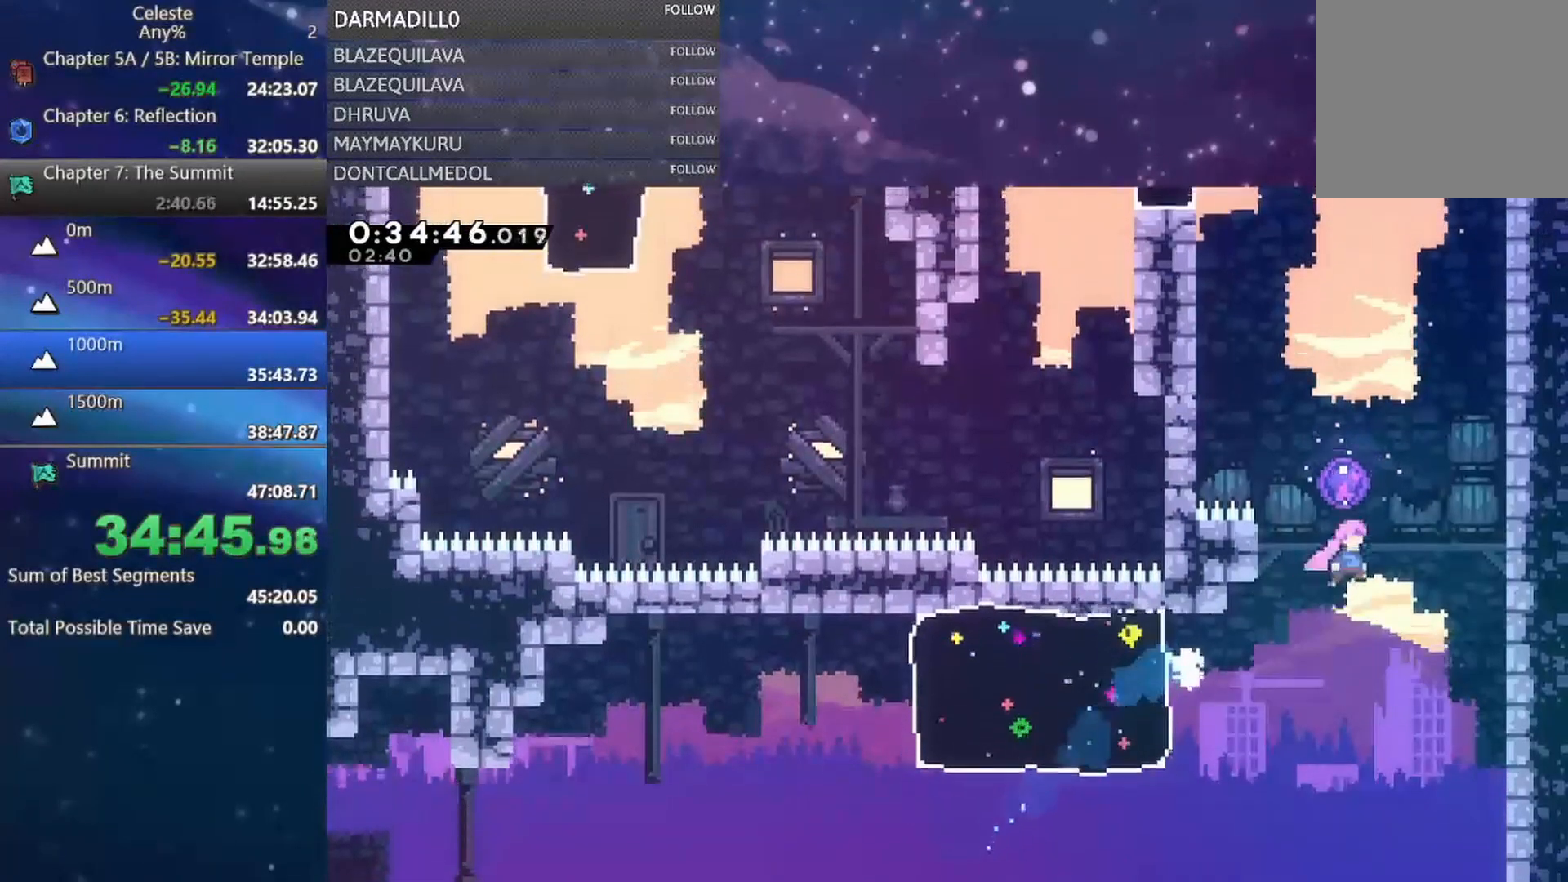
{"buttons": ["DPAD_LEFT"], "left_stick": "center", "events": [[17, "DPAD_RIGHT", "up"], [33, "B", "down"], [200, "B", "up"], [200, "DPAD_UP", "up"], [450, "DPAD_LEFT", "down"]]}
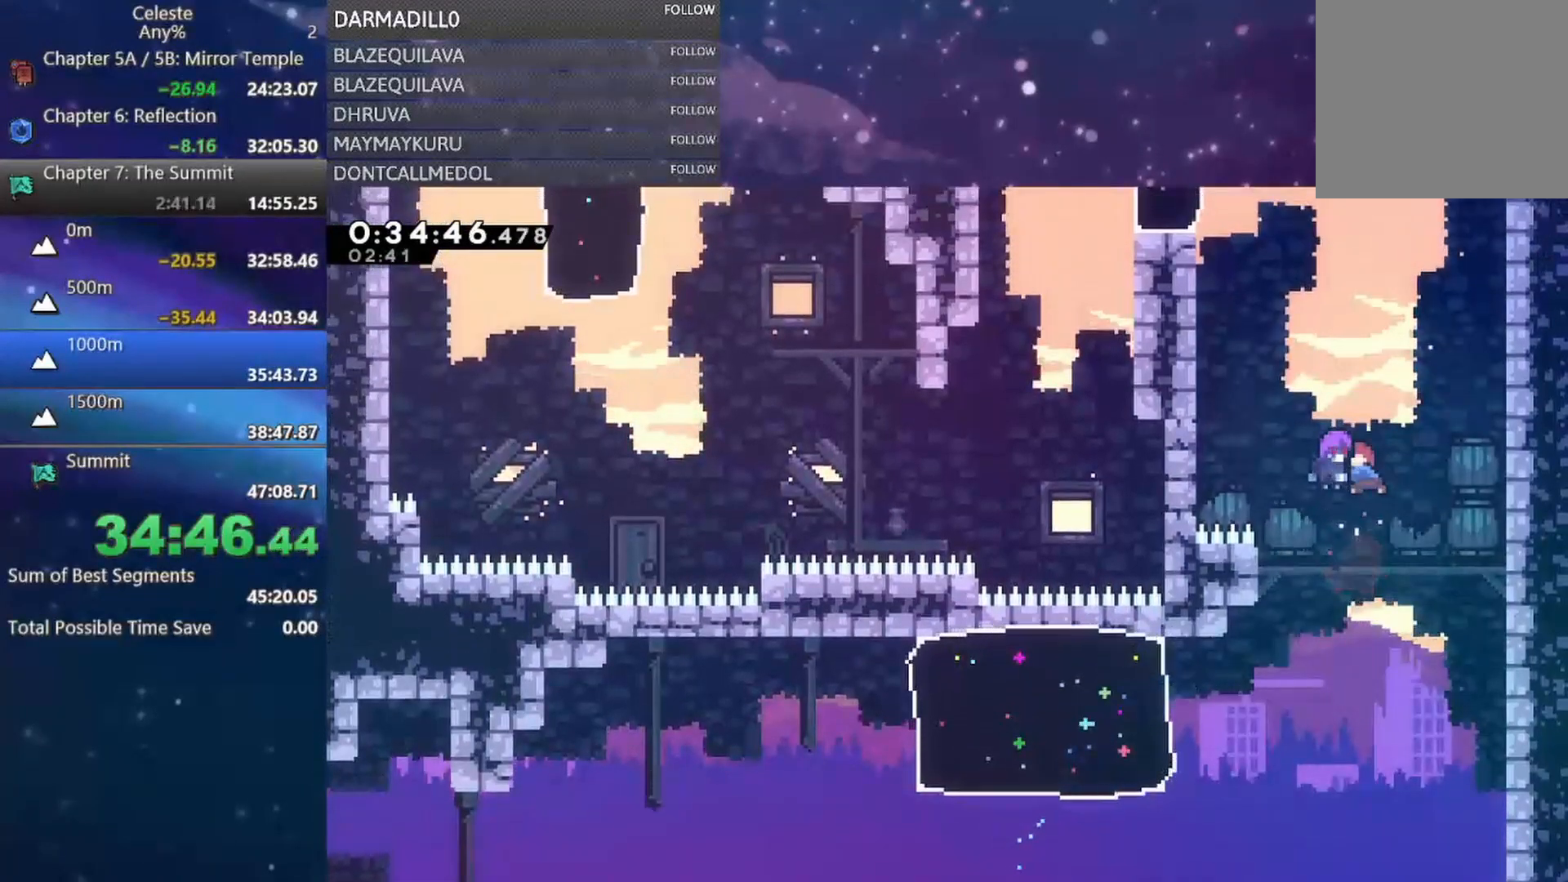
{"buttons": ["B", "DPAD_UP", "DPAD_LEFT"], "left_stick": "center", "events": [[117, "DPAD_UP", "down"], [400, "B", "down"]]}
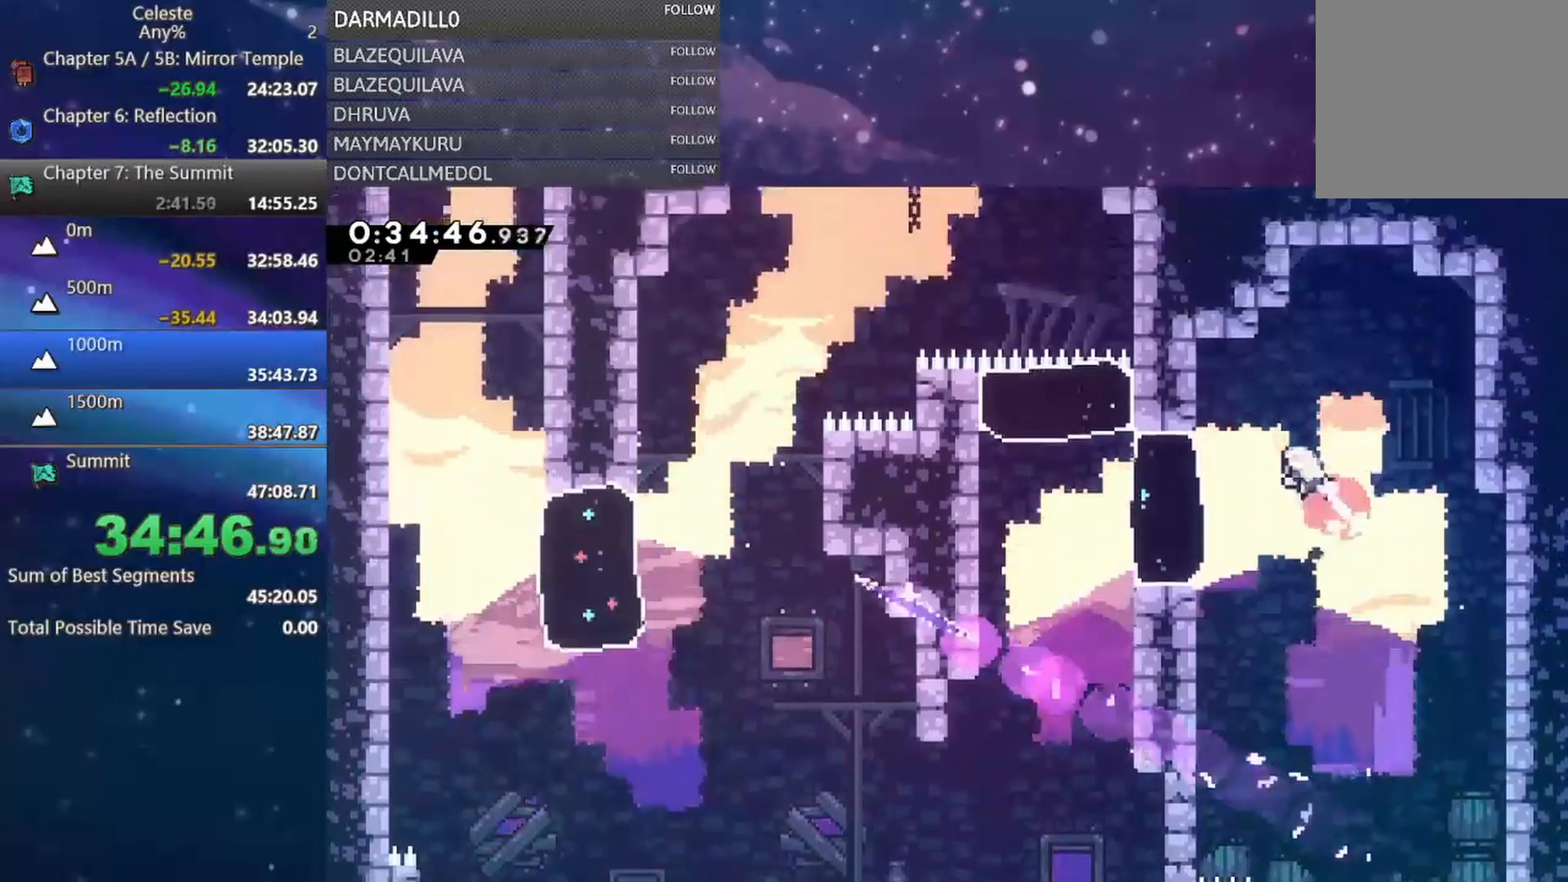
{"buttons": [], "left_stick": "center", "events": [[83, "B", "up"], [333, "DPAD_LEFT", "up"], [333, "DPAD_UP", "up"]]}
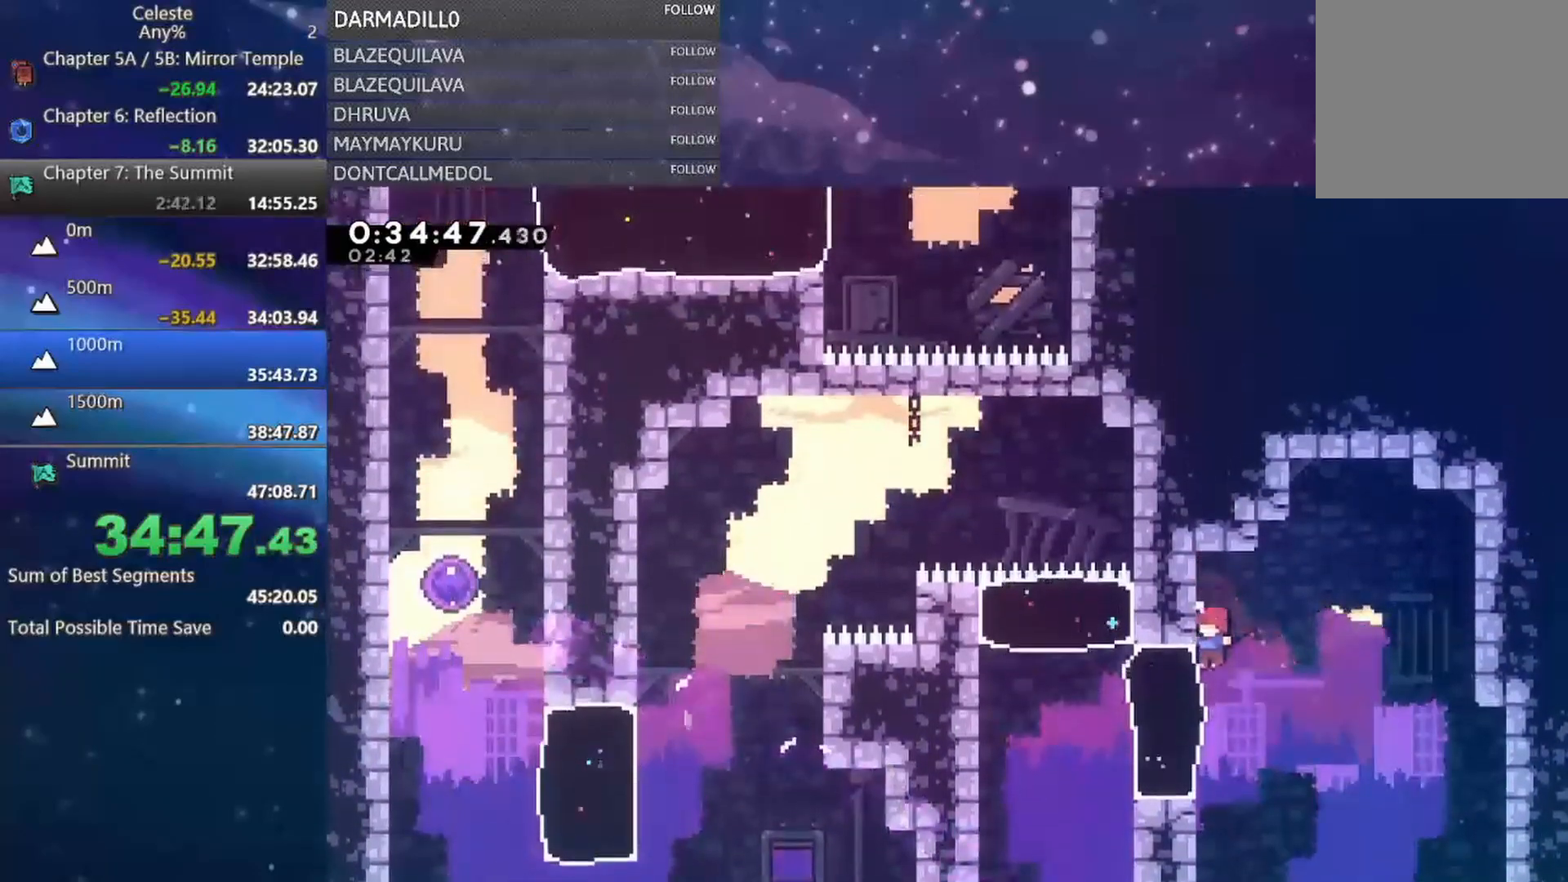
{"buttons": ["DPAD_UP", "DPAD_LEFT"], "left_stick": "center", "events": [[150, "DPAD_LEFT", "down"], [150, "DPAD_UP", "down"], [200, "B", "down"], [400, "B", "up"]]}
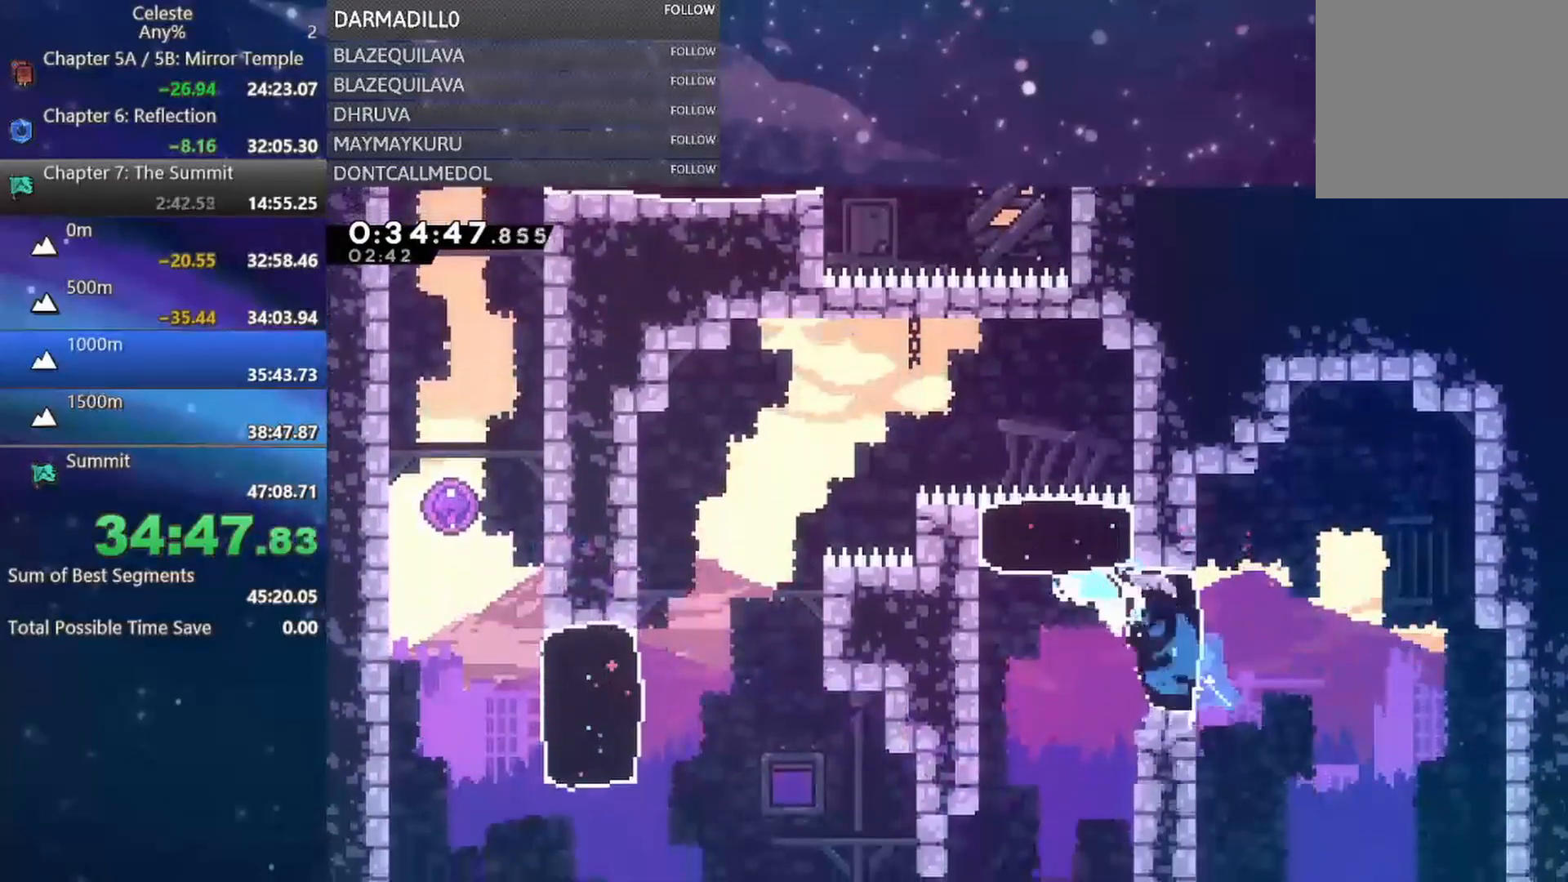
{"buttons": ["DPAD_UP", "DPAD_LEFT"], "left_stick": "center", "events": [[50, "A", "down"], [333, "A", "up"]]}
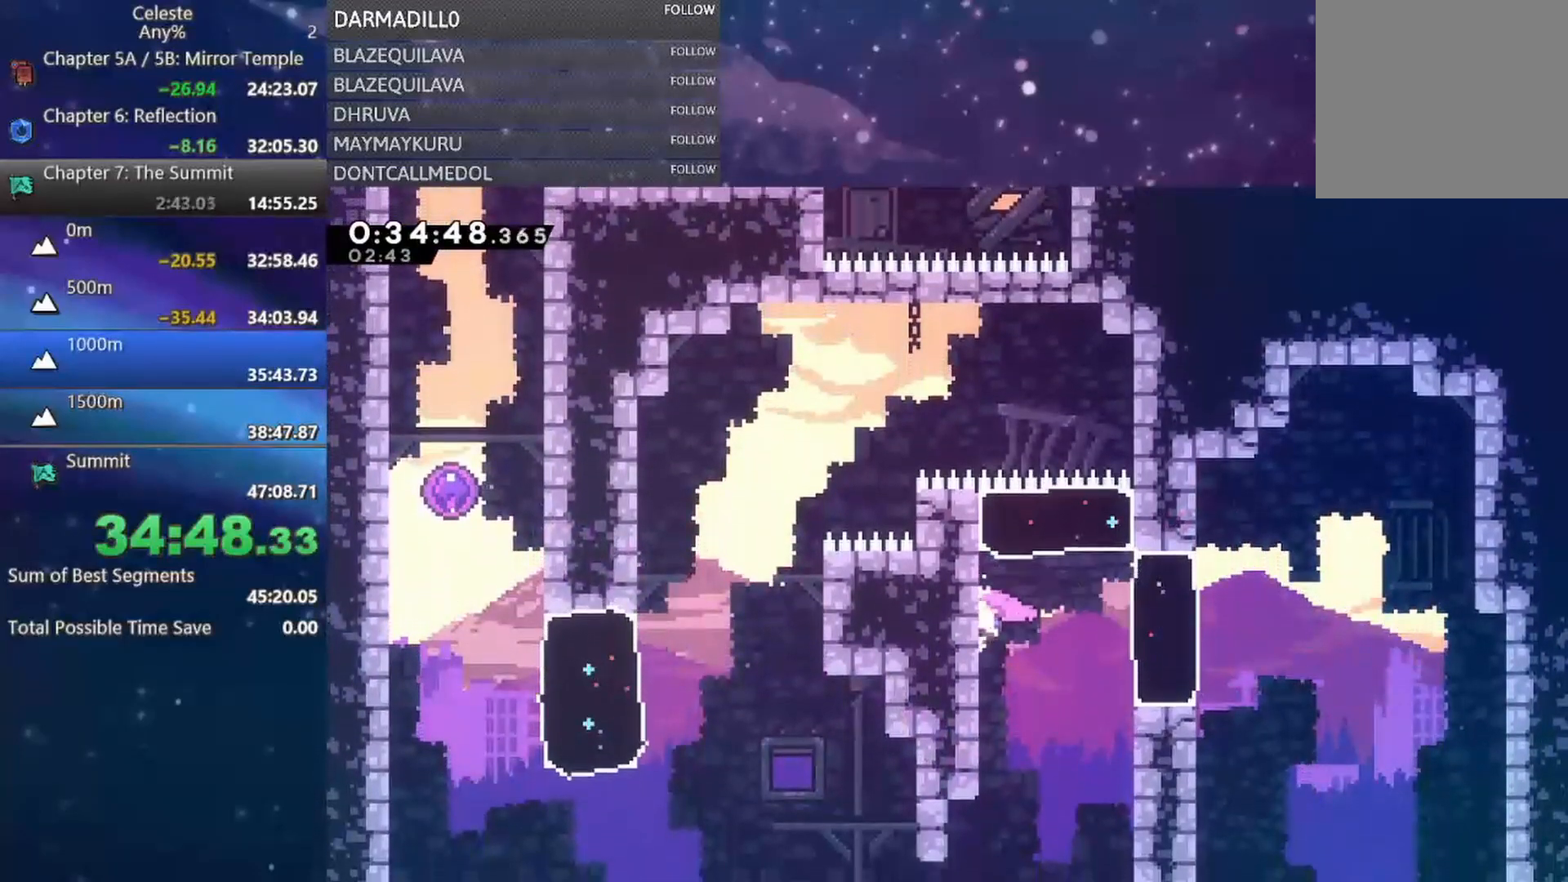
{"buttons": ["DPAD_UP", "DPAD_LEFT"], "left_stick": "center", "events": [[33, "R1", "down"], [133, "DPAD_LEFT", "up"], [183, "A", "down"], [233, "A", "up"], [283, "R1", "up"], [317, "B", "down"], [450, "B", "up"], [483, "DPAD_LEFT", "down"]]}
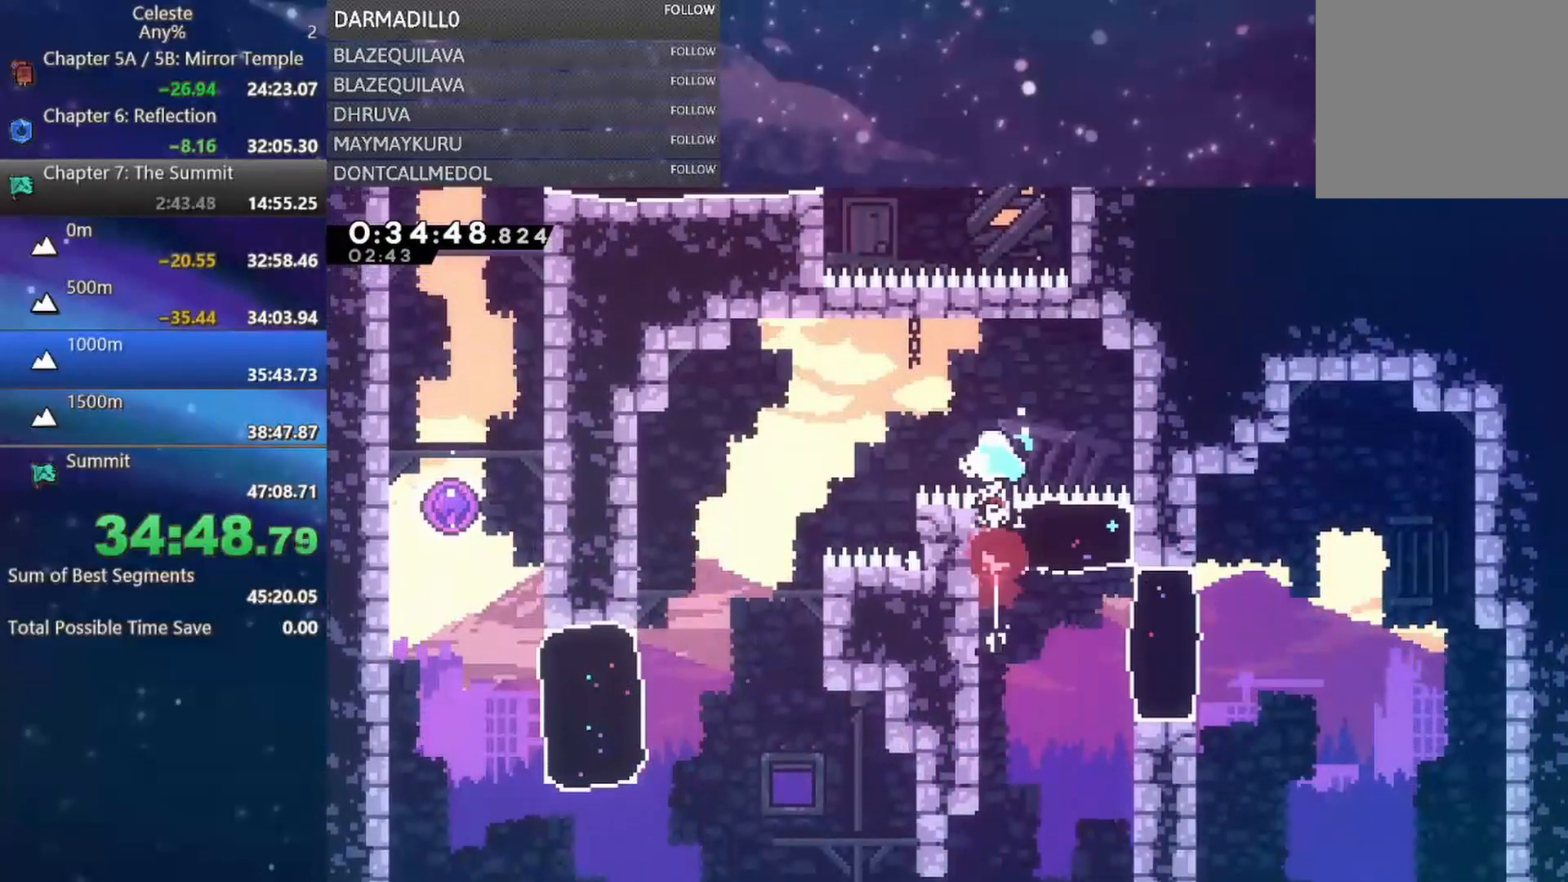
{"buttons": ["DPAD_LEFT"], "left_stick": "center", "events": [[67, "DPAD_UP", "up"]]}
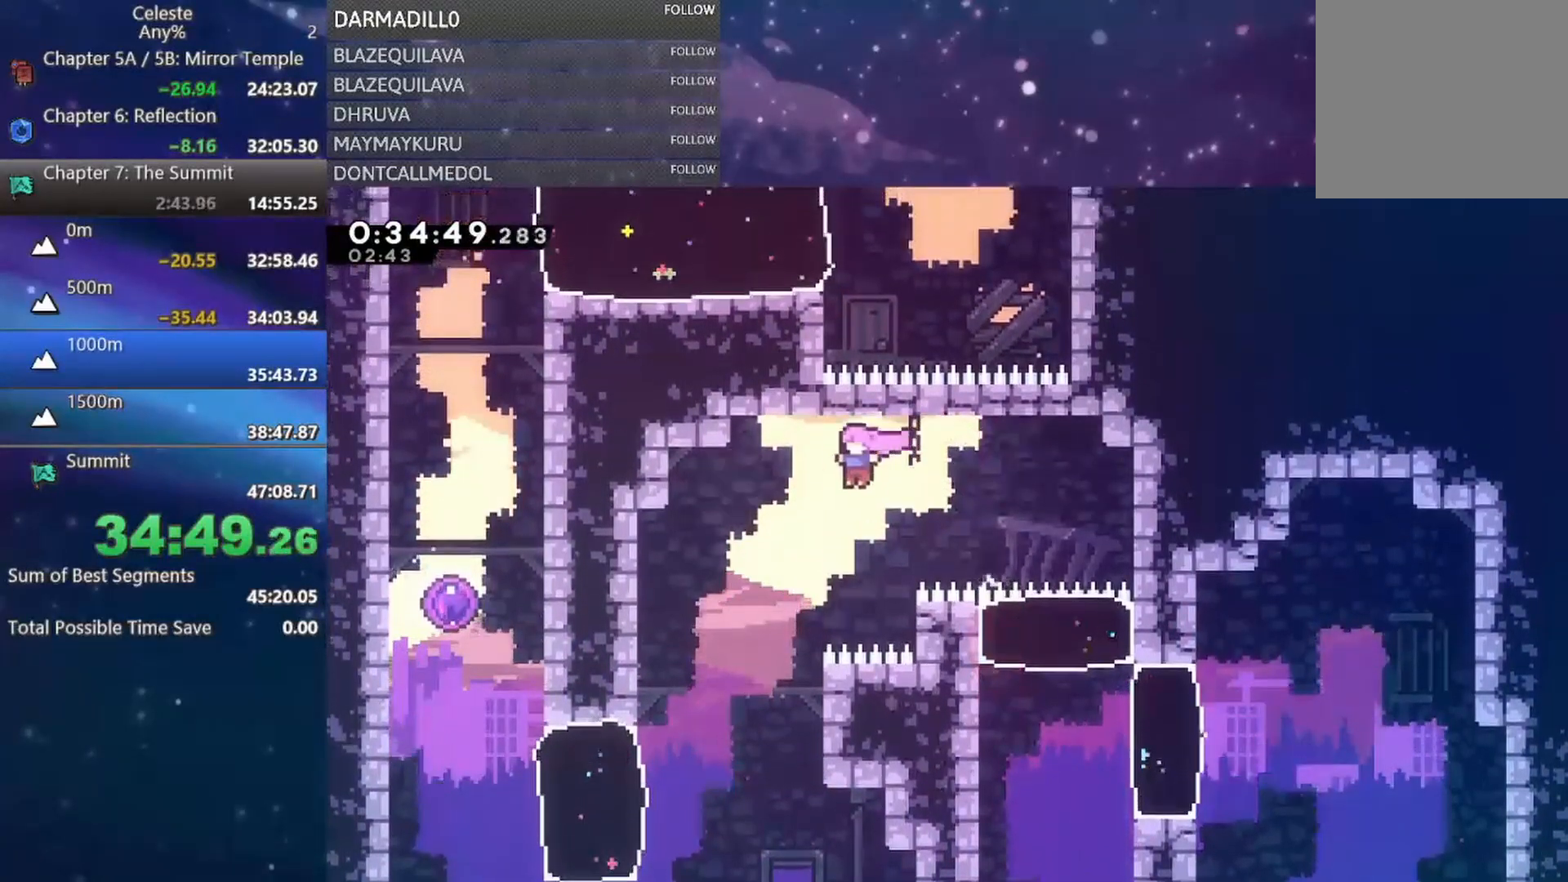
{"buttons": ["B", "DPAD_LEFT"], "left_stick": "center", "events": [[100, "DPAD_DOWN", "down"], [217, "DPAD_LEFT", "up"], [300, "DPAD_LEFT", "down"], [350, "DPAD_DOWN", "up"], [433, "B", "down"]]}
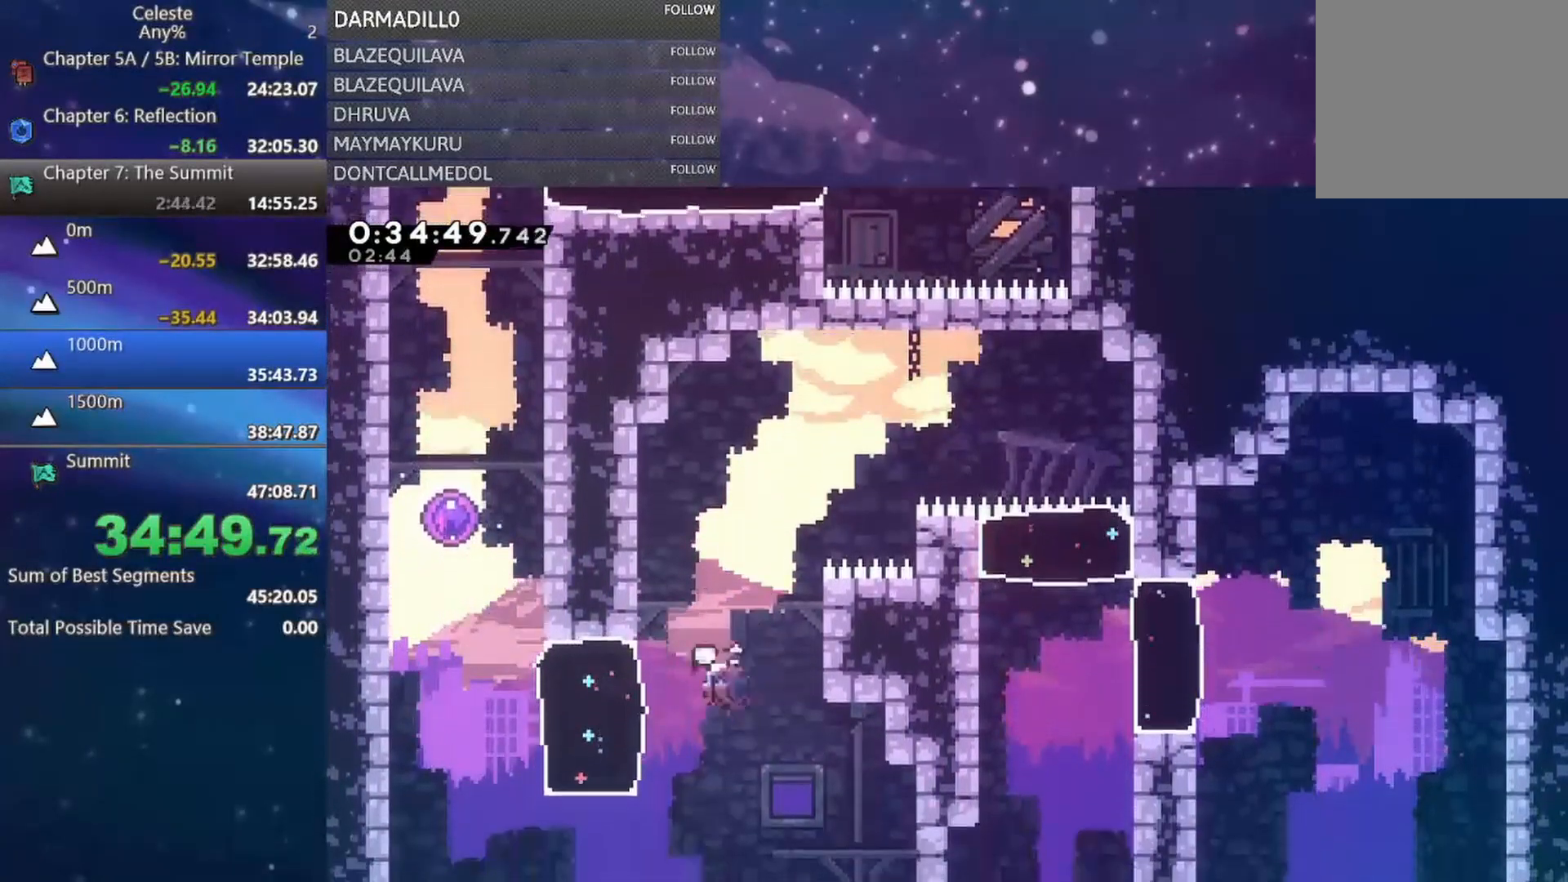
{"buttons": ["B", "DPAD_UP"], "left_stick": "center", "events": [[100, "B", "up"], [183, "DPAD_LEFT", "up"], [283, "A", "down"], [367, "DPAD_UP", "down"], [417, "B", "down"], [450, "A", "up"]]}
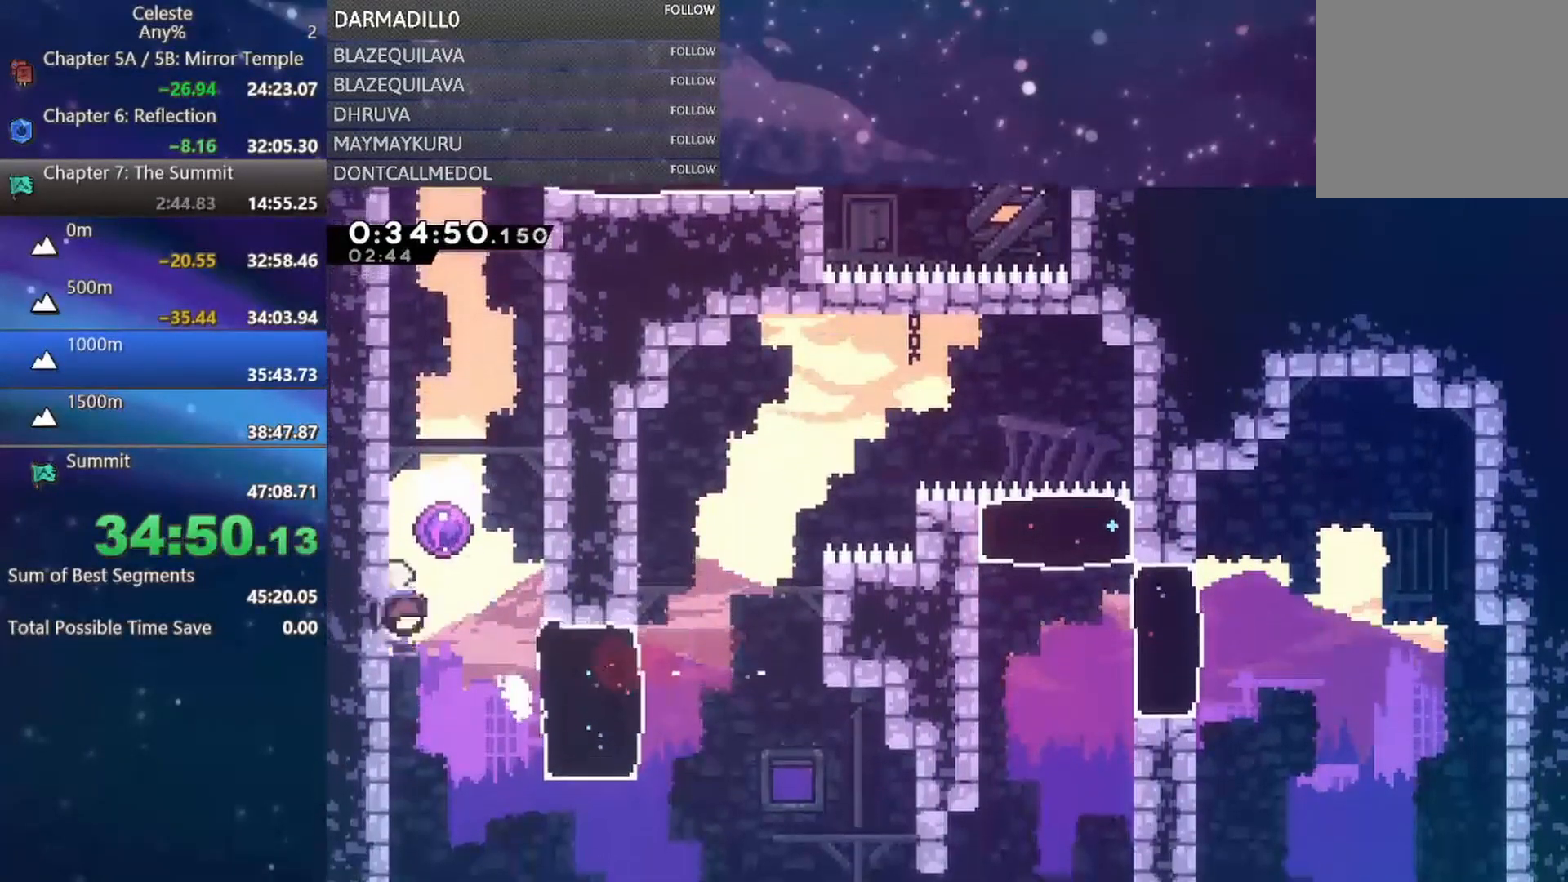
{"buttons": [], "left_stick": "center", "events": [[100, "B", "up"], [100, "DPAD_UP", "up"]]}
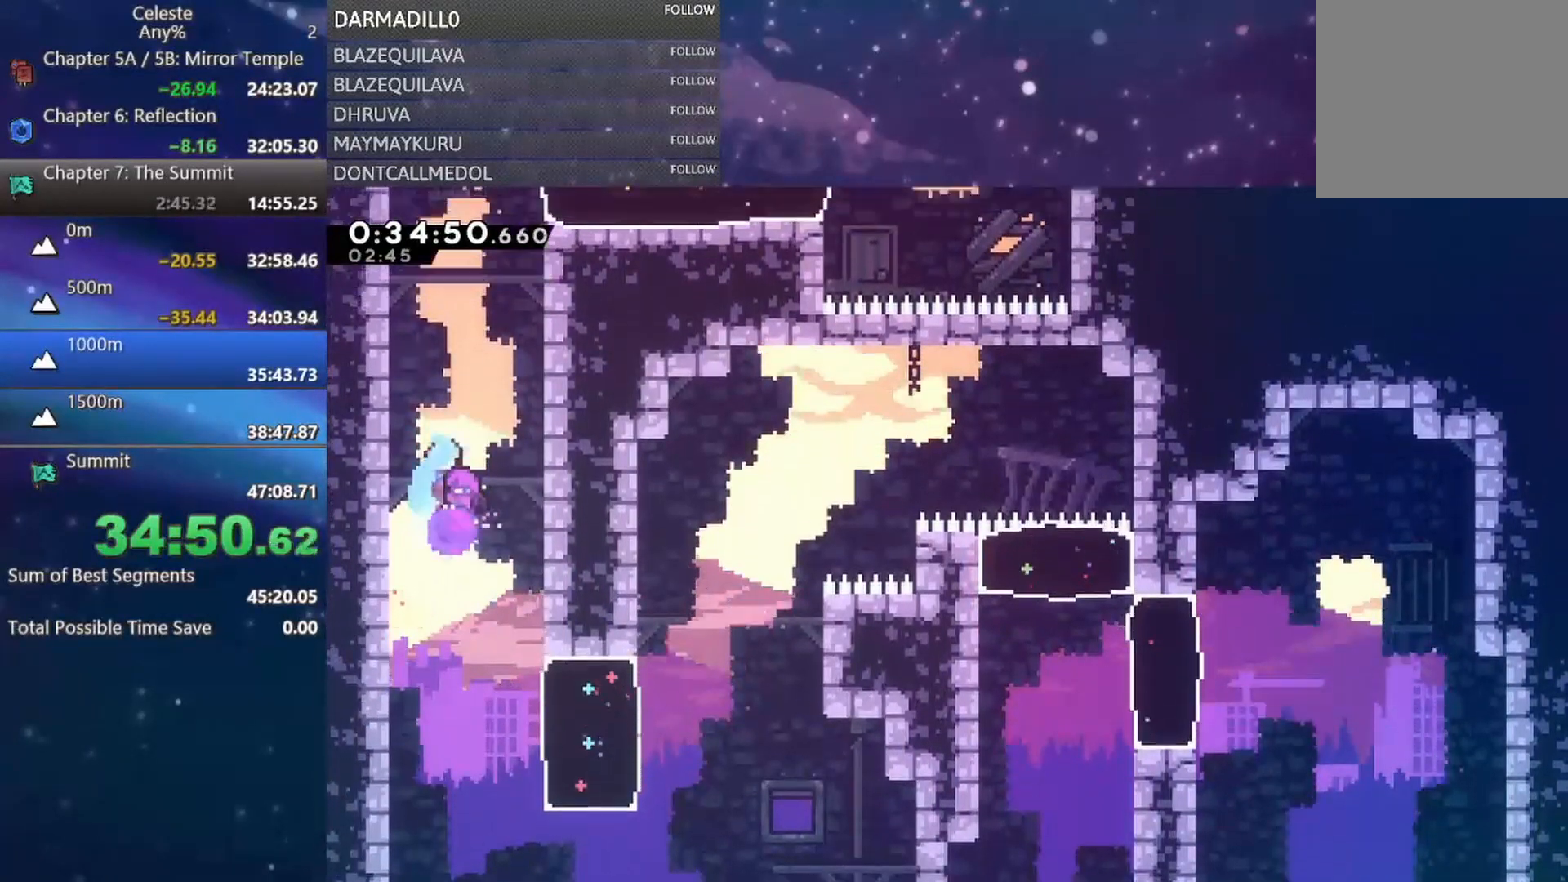
{"buttons": ["B", "DPAD_RIGHT"], "left_stick": "center", "events": [[167, "DPAD_RIGHT", "down"], [400, "B", "down"]]}
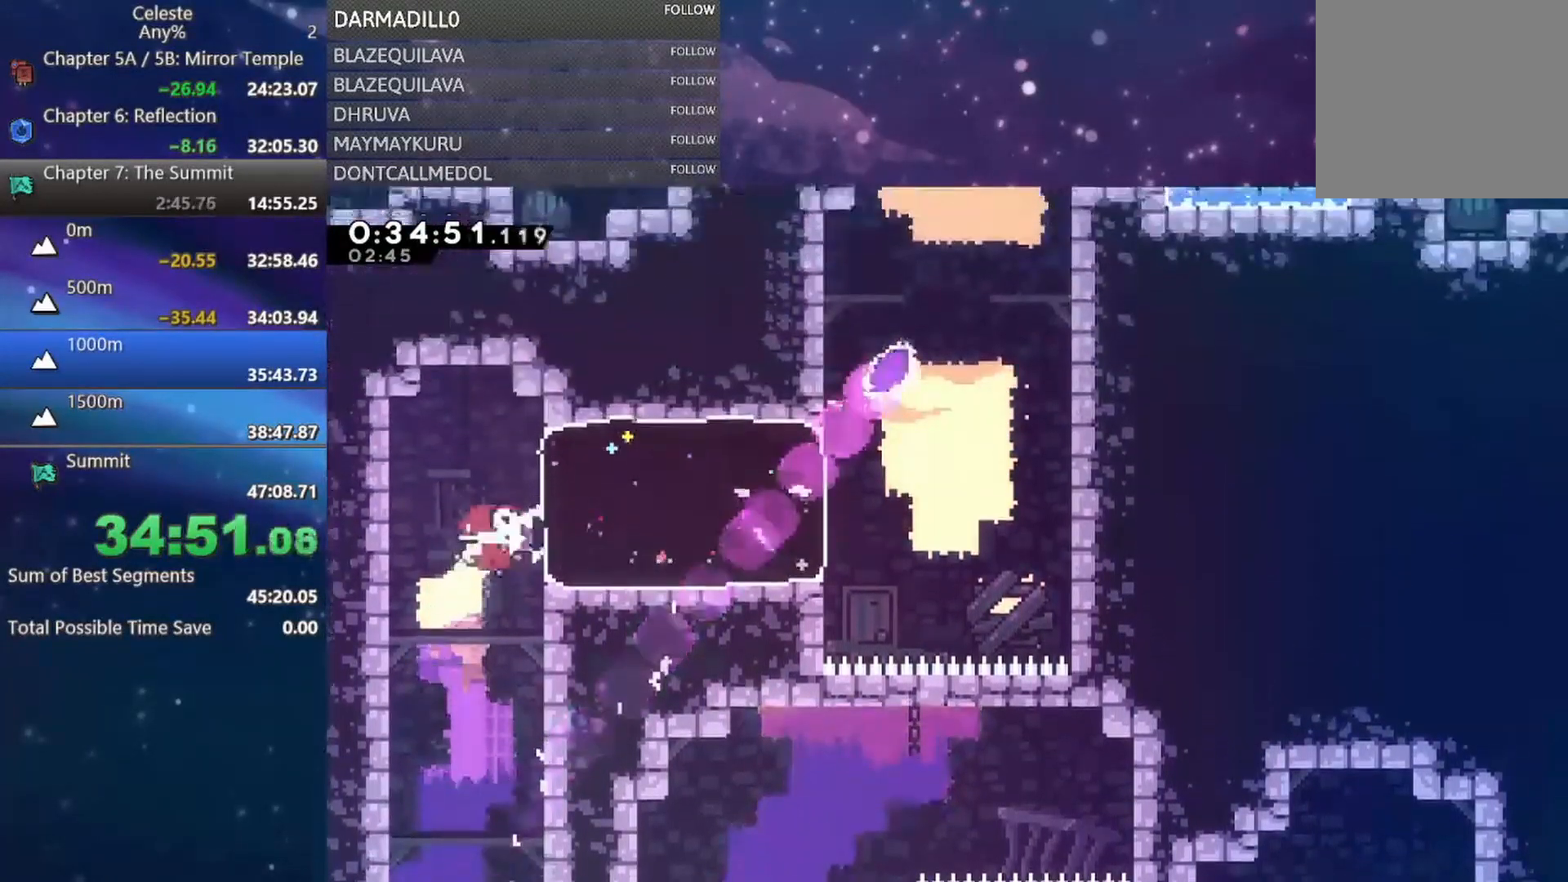
{"buttons": ["A", "DPAD_UP"], "left_stick": "center", "events": [[67, "B", "up"], [367, "A", "down"], [367, "DPAD_UP", "down"], [450, "DPAD_RIGHT", "up"]]}
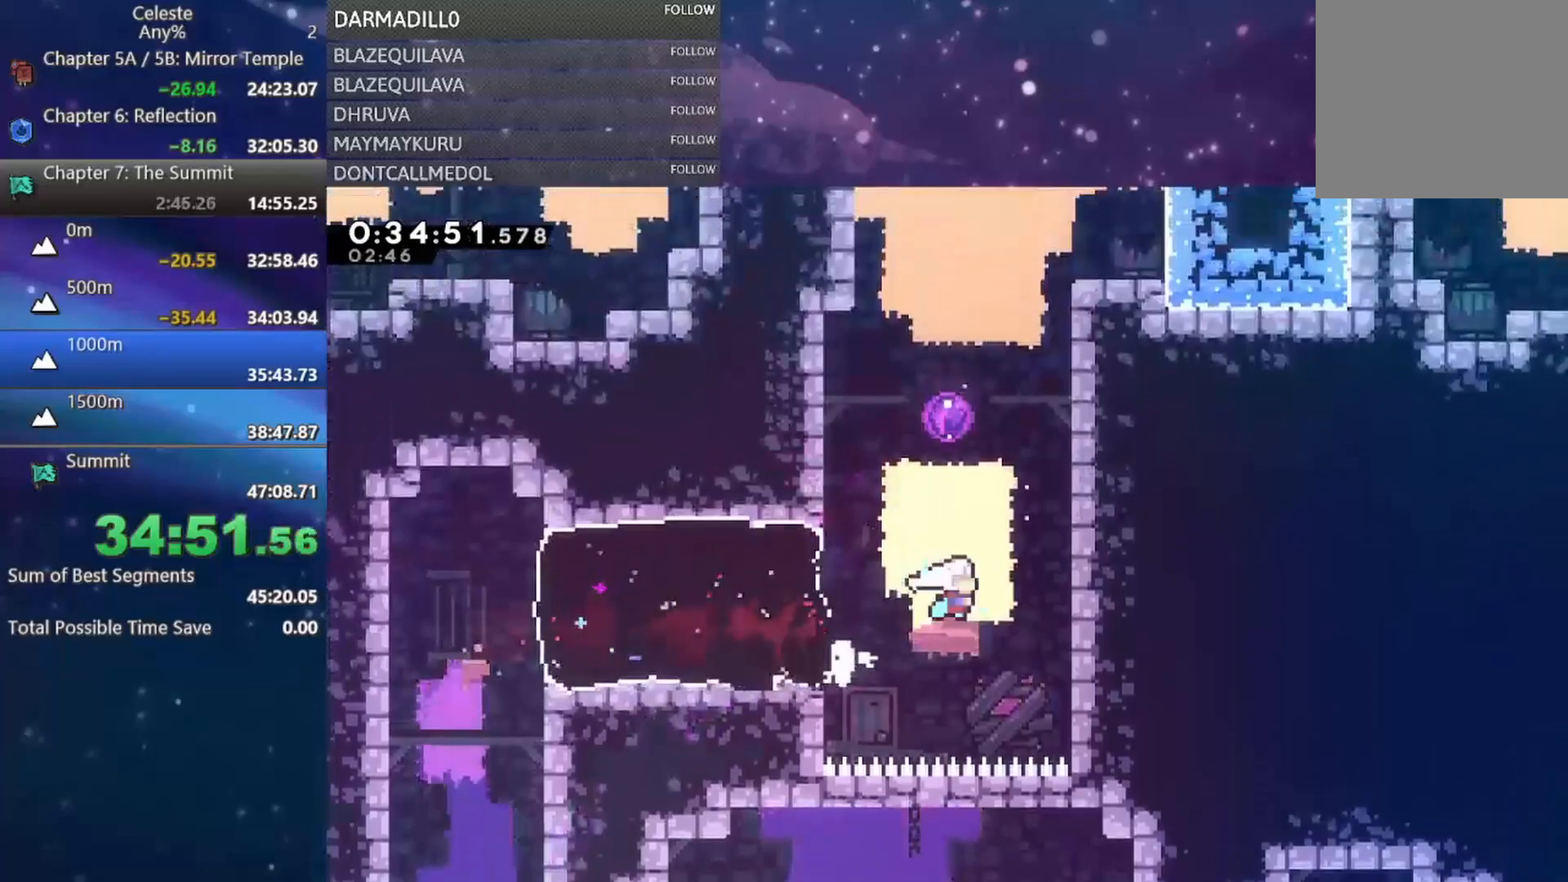
{"buttons": [], "left_stick": "center", "events": [[17, "B", "down"], [33, "A", "up"], [217, "B", "up"], [250, "DPAD_UP", "up"]]}
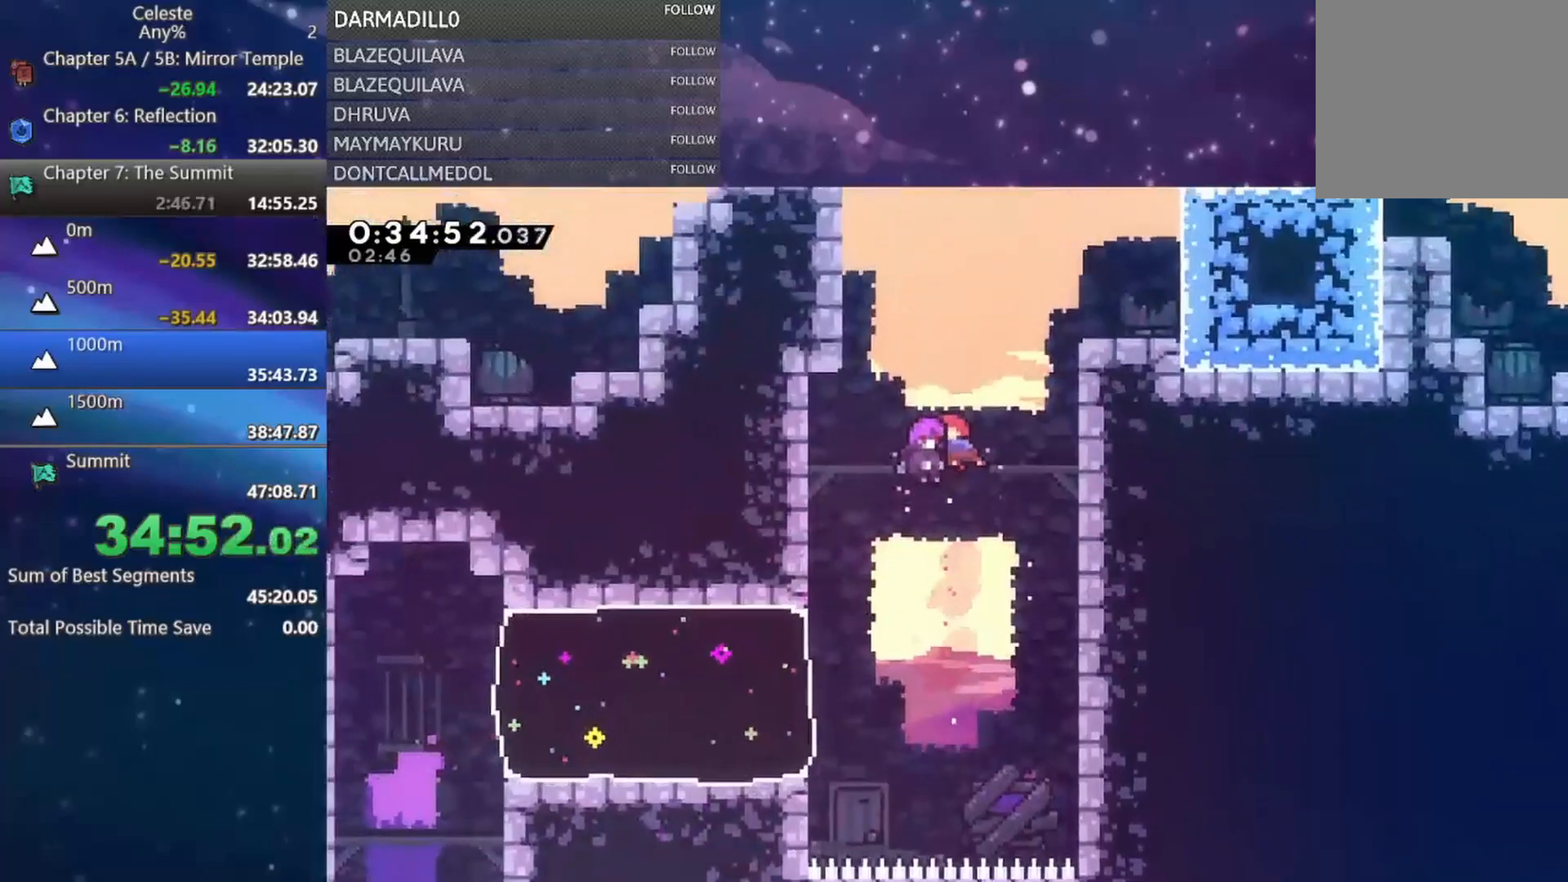
{"buttons": [], "left_stick": "center", "events": []}
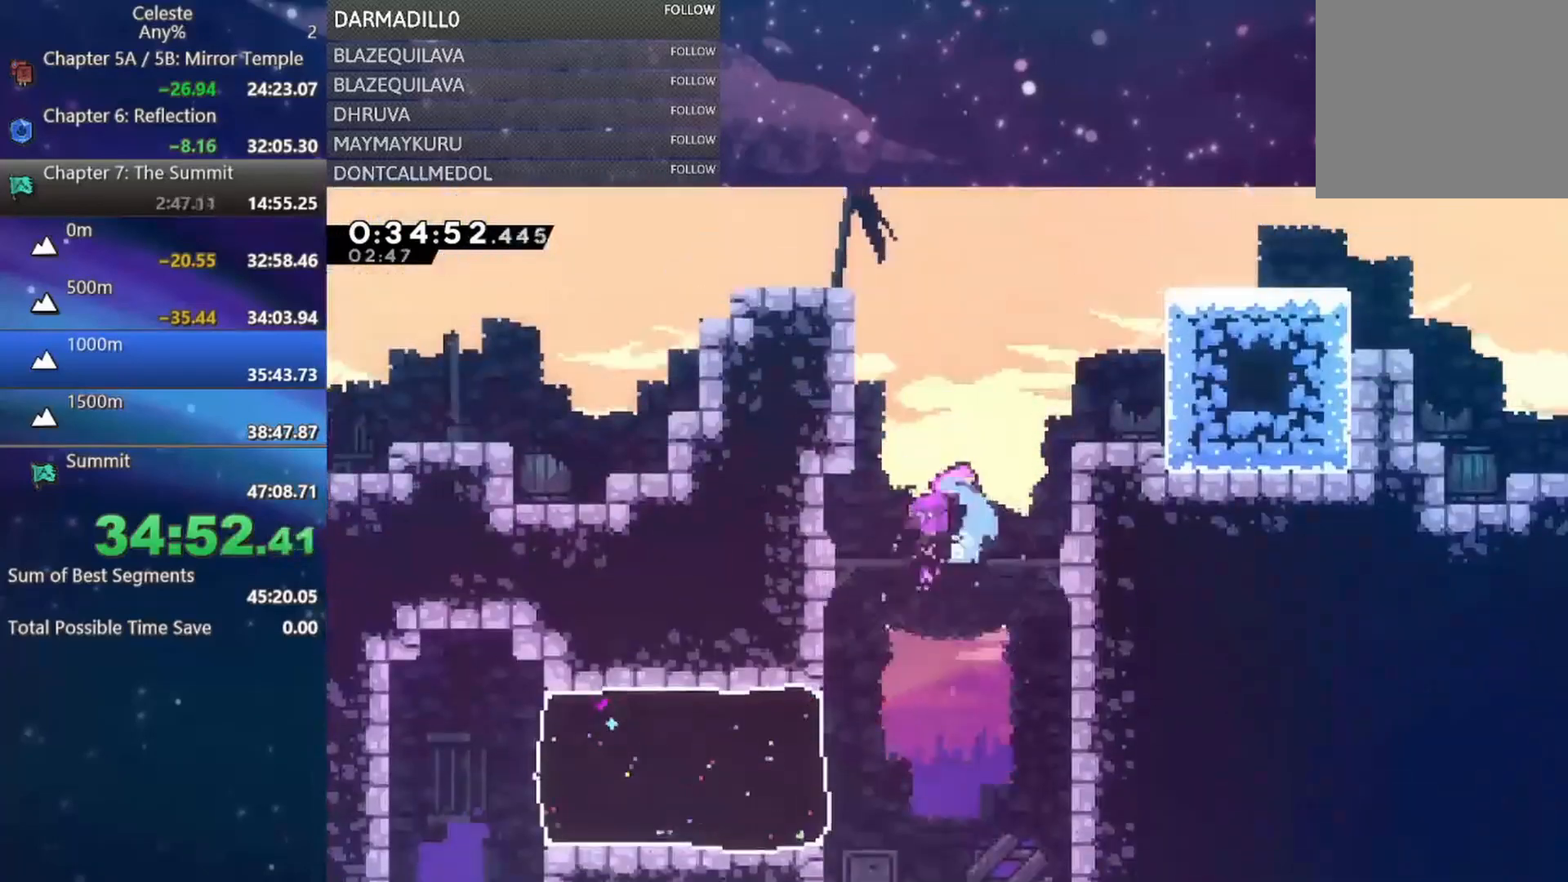
{"buttons": [], "left_stick": "center", "events": []}
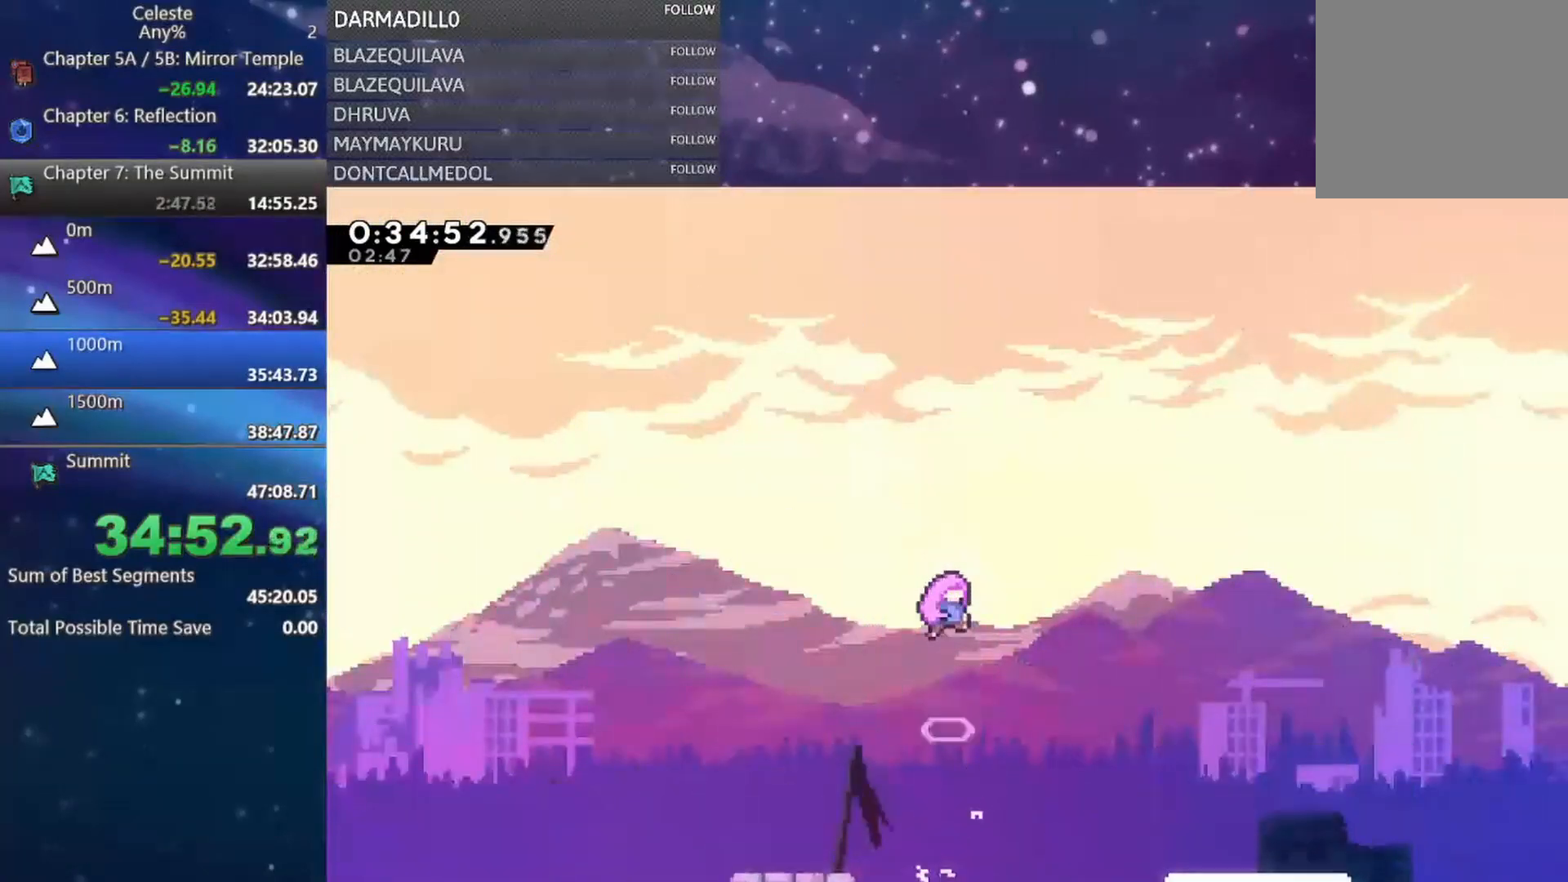
{"buttons": [], "left_stick": "center", "events": []}
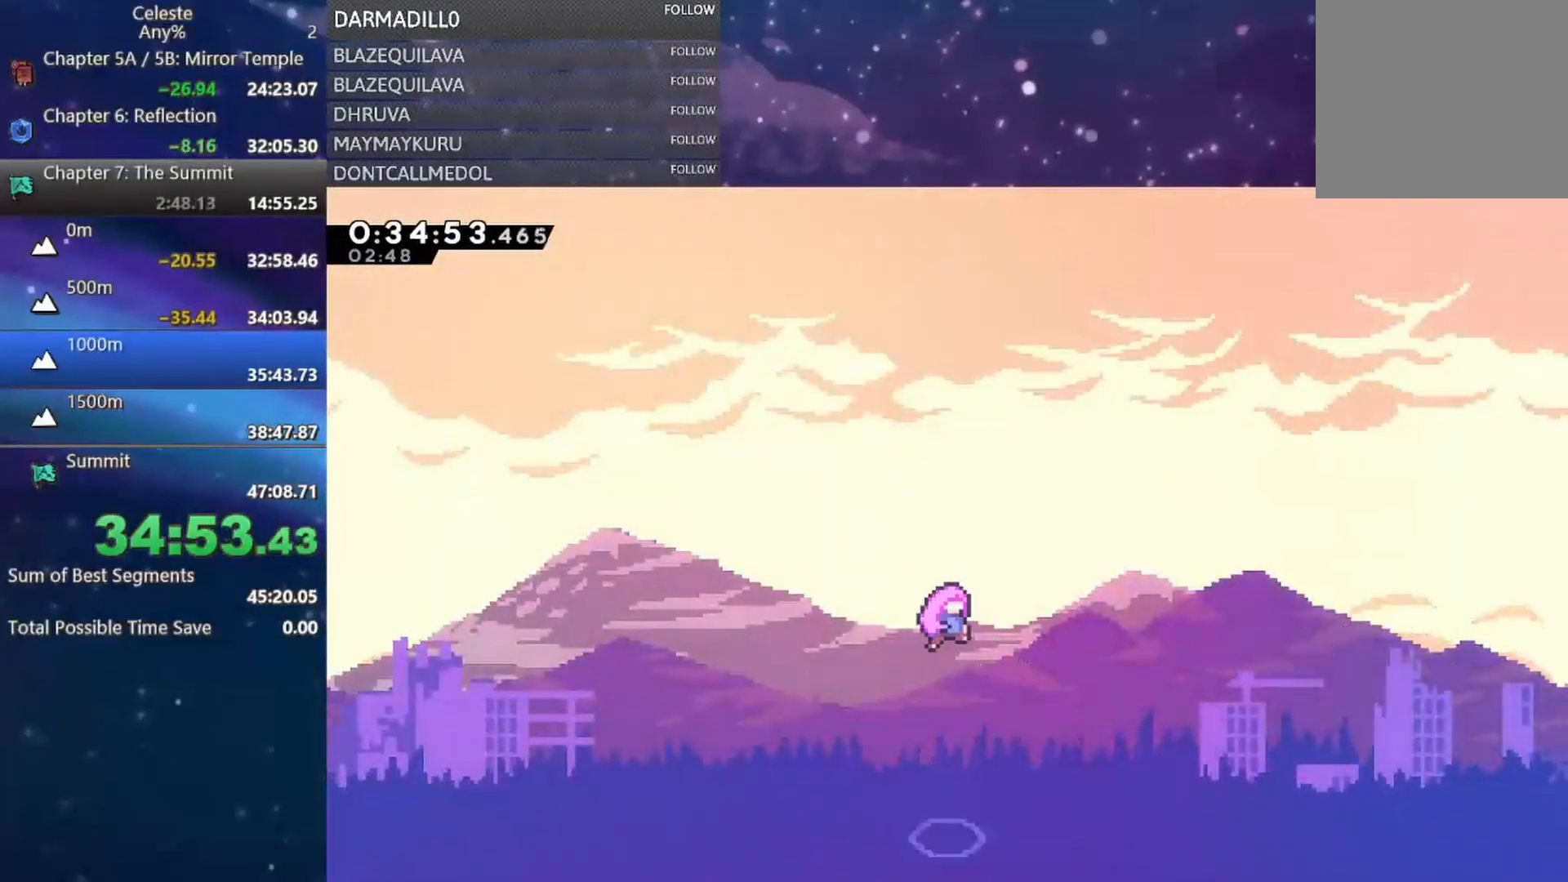
{"buttons": [], "left_stick": "center", "events": []}
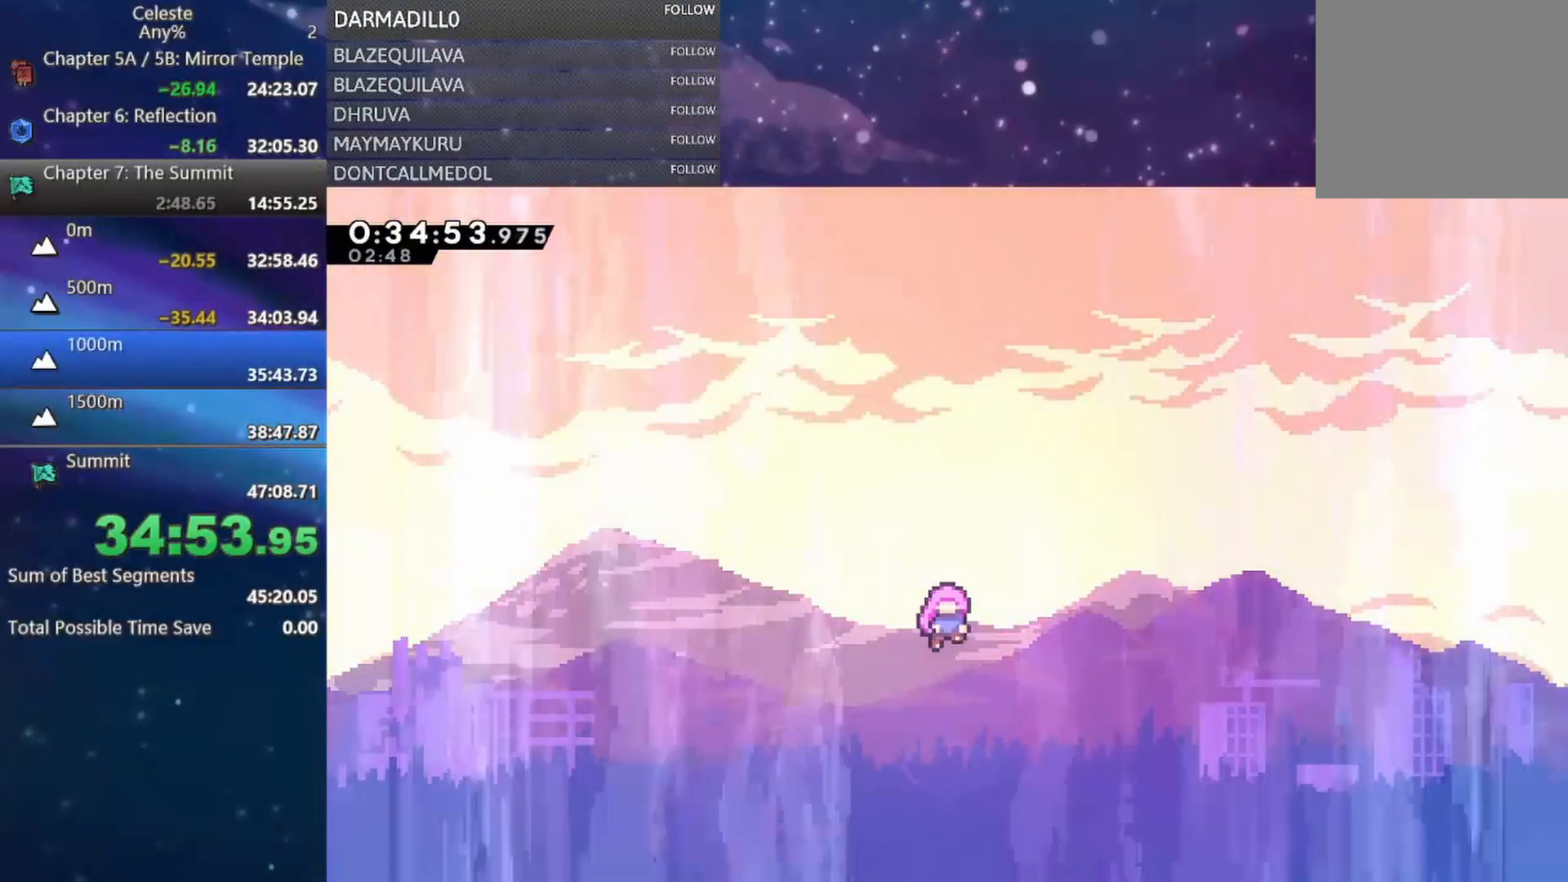
{"buttons": [], "left_stick": "center", "events": []}
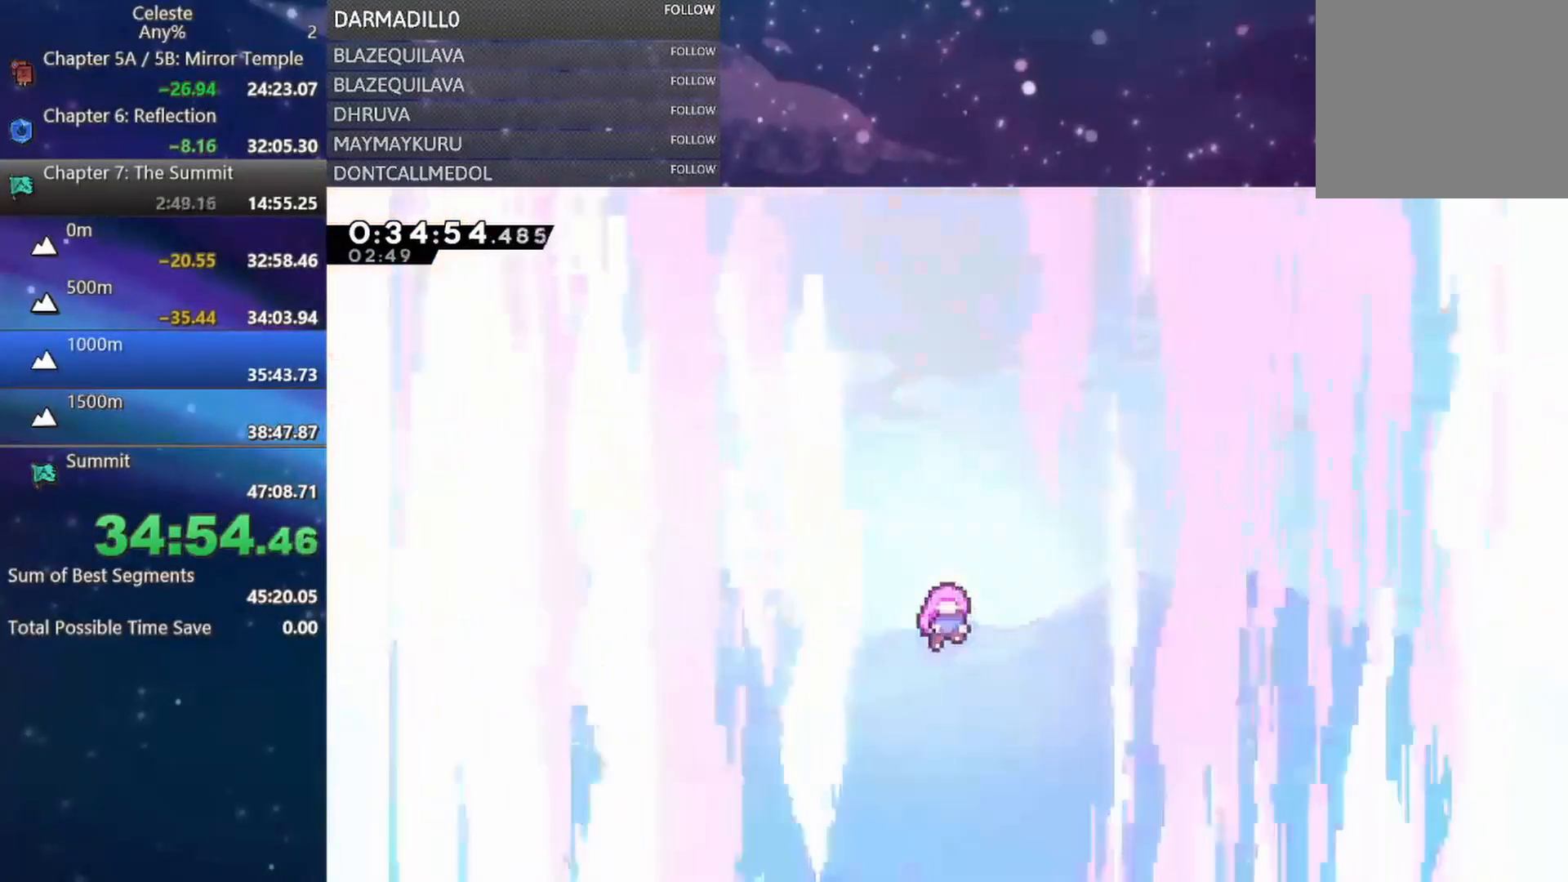
{"buttons": [], "left_stick": "center", "events": []}
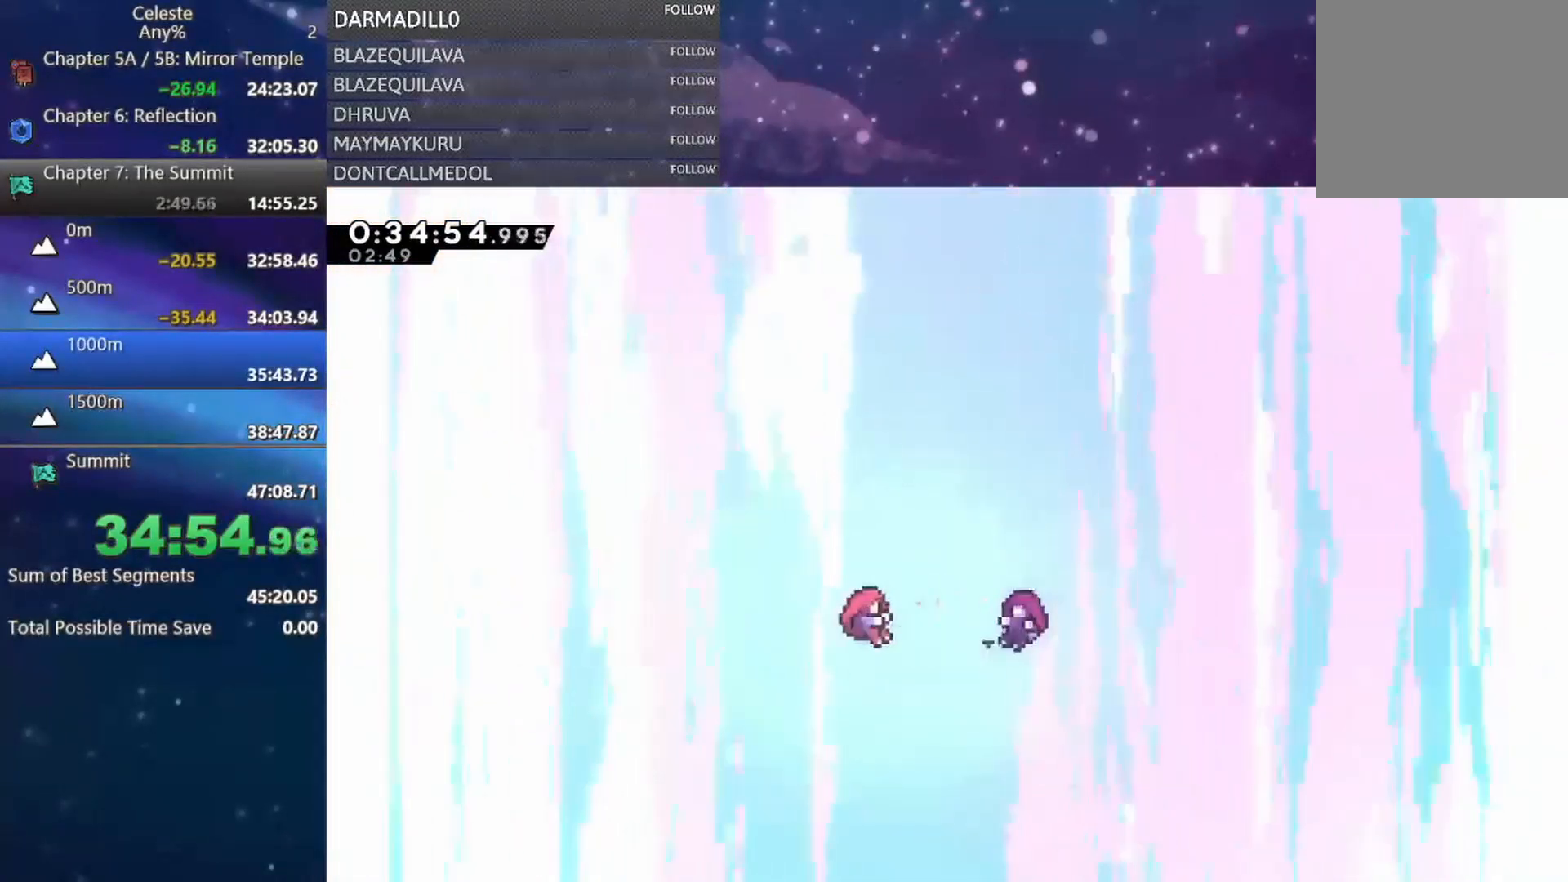
{"buttons": [], "left_stick": "center", "events": [[250, "START", "down"], [300, "R2", "down"], [383, "START", "up"], [417, "R2", "up"]]}
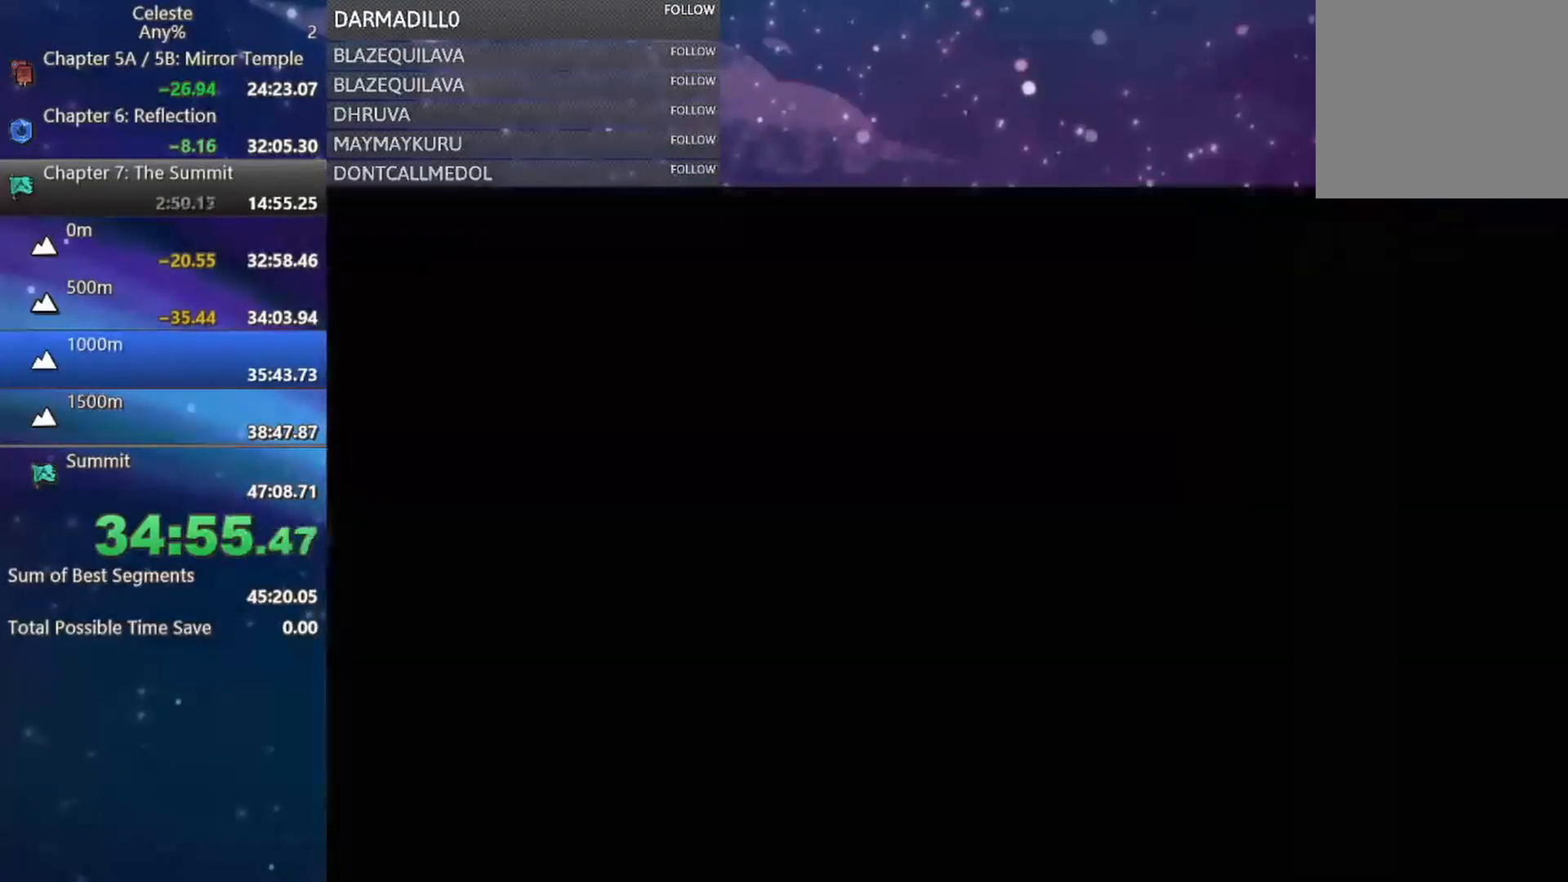
{"buttons": [], "left_stick": "center", "events": [[100, "B", "down"], [217, "B", "up"]]}
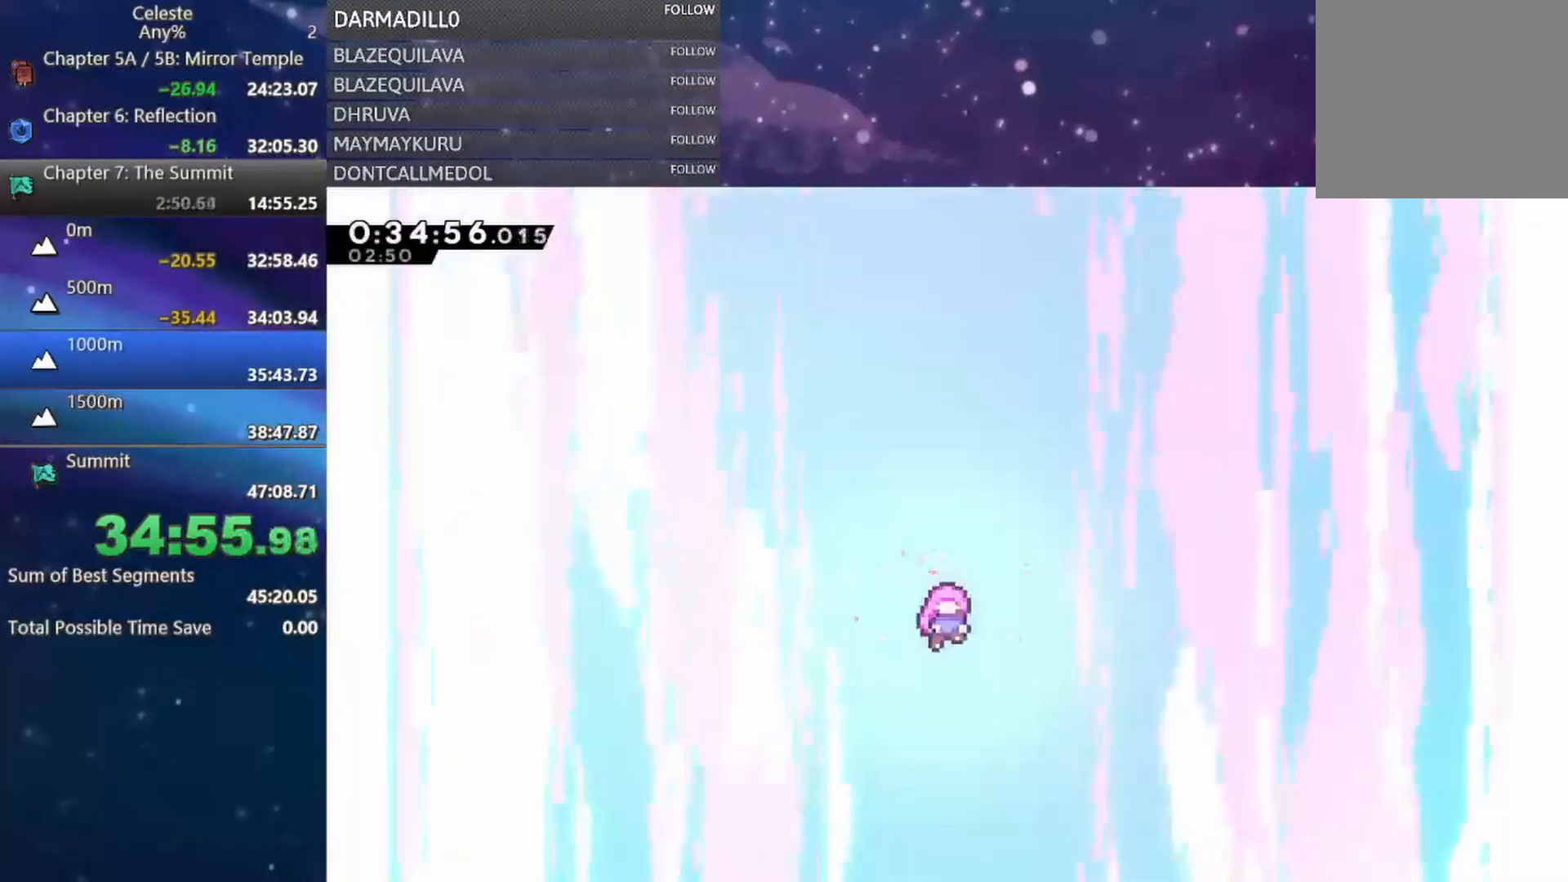
{"buttons": [], "left_stick": "center", "events": []}
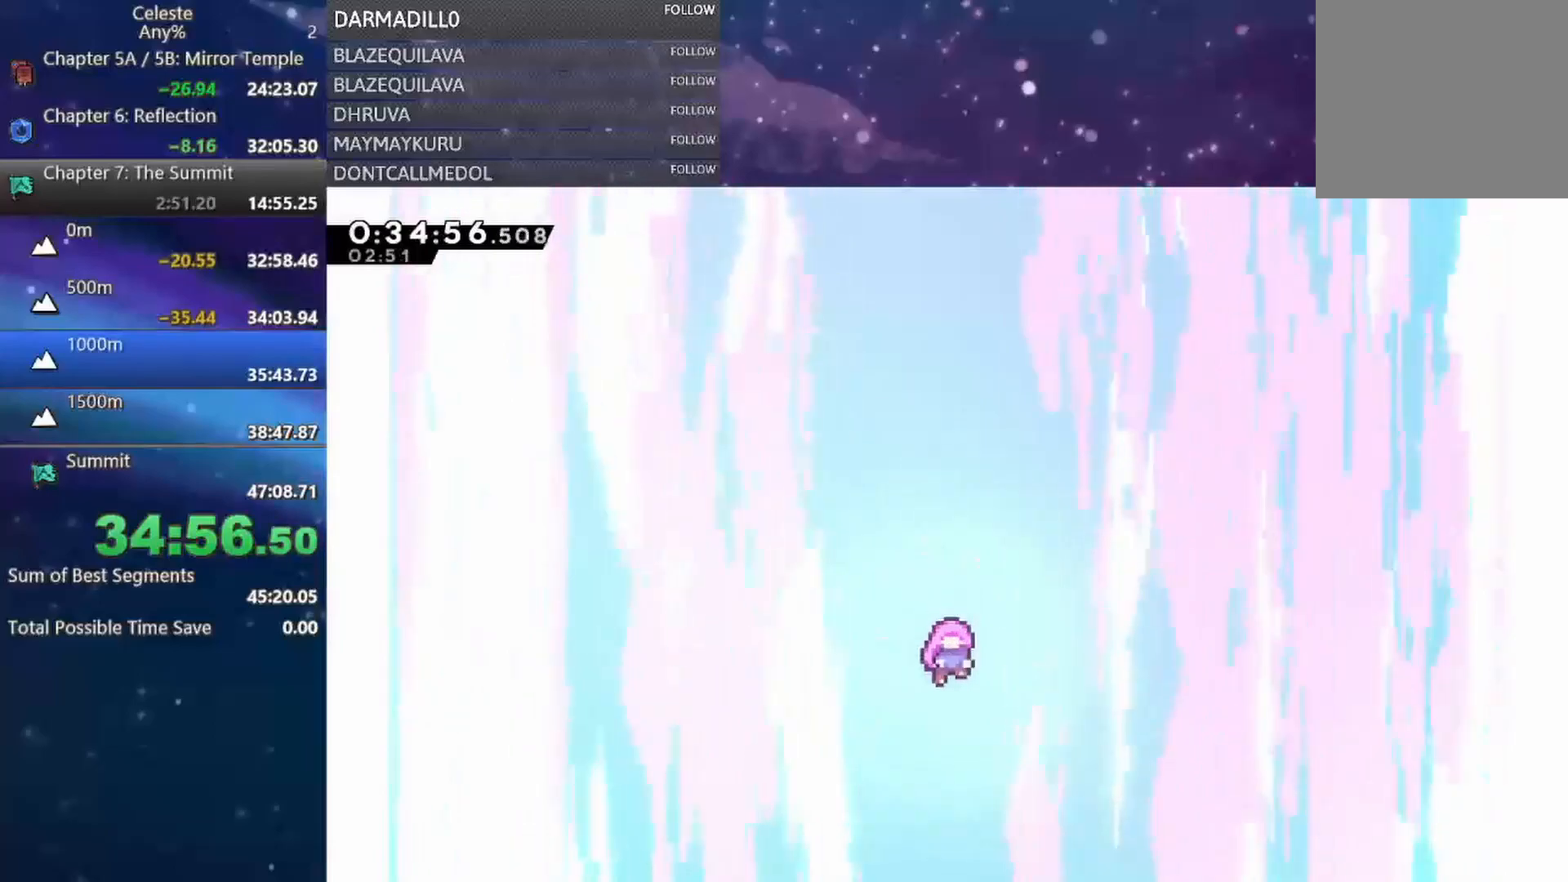
{"buttons": [], "left_stick": "center", "events": []}
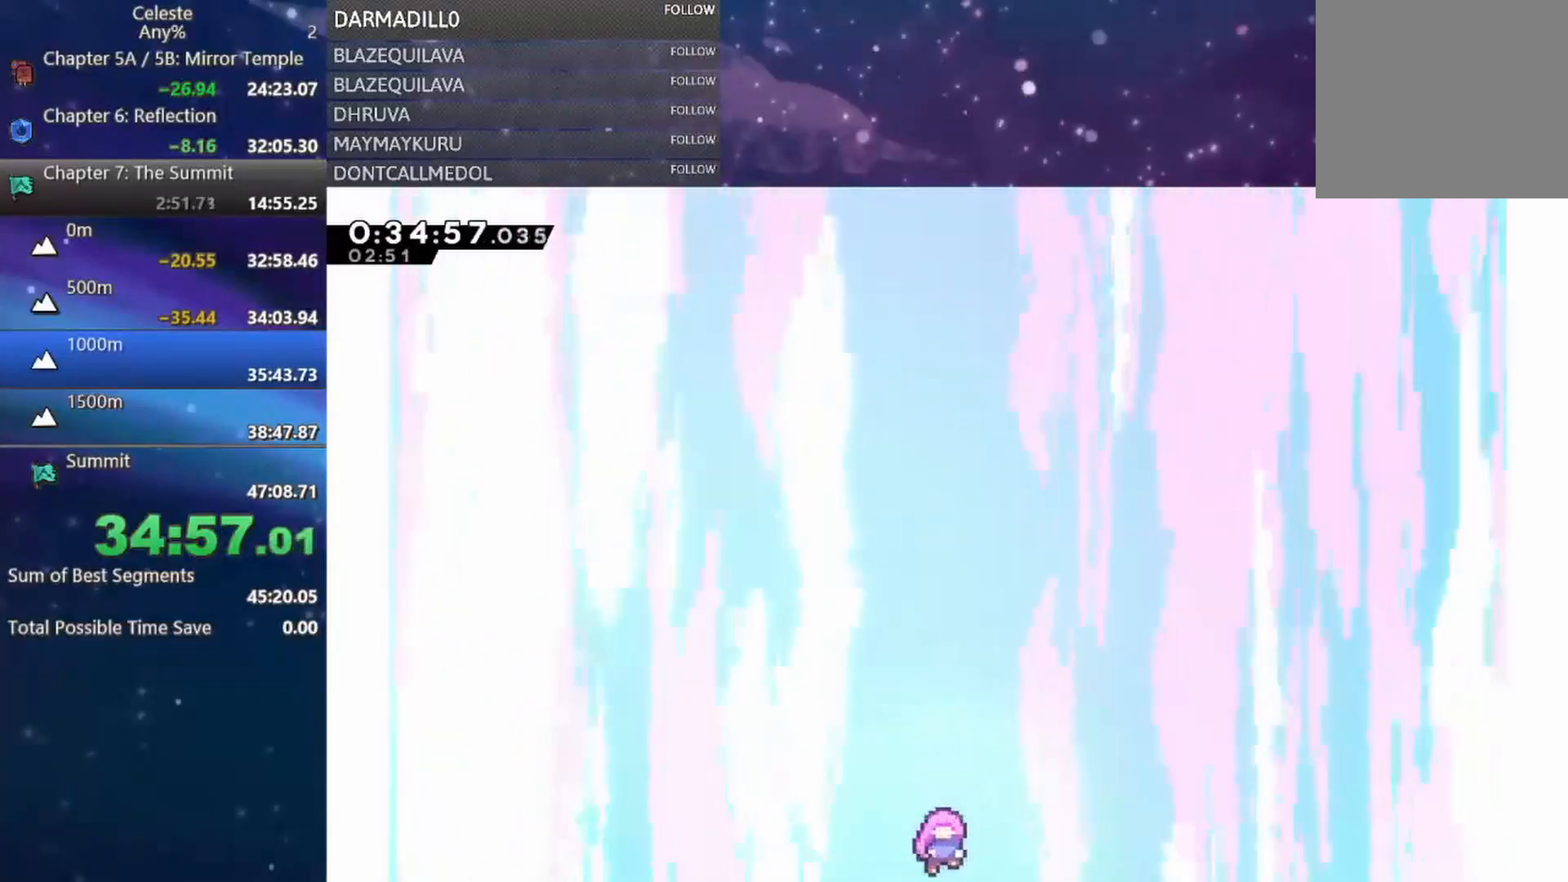
{"buttons": [], "left_stick": "center", "events": []}
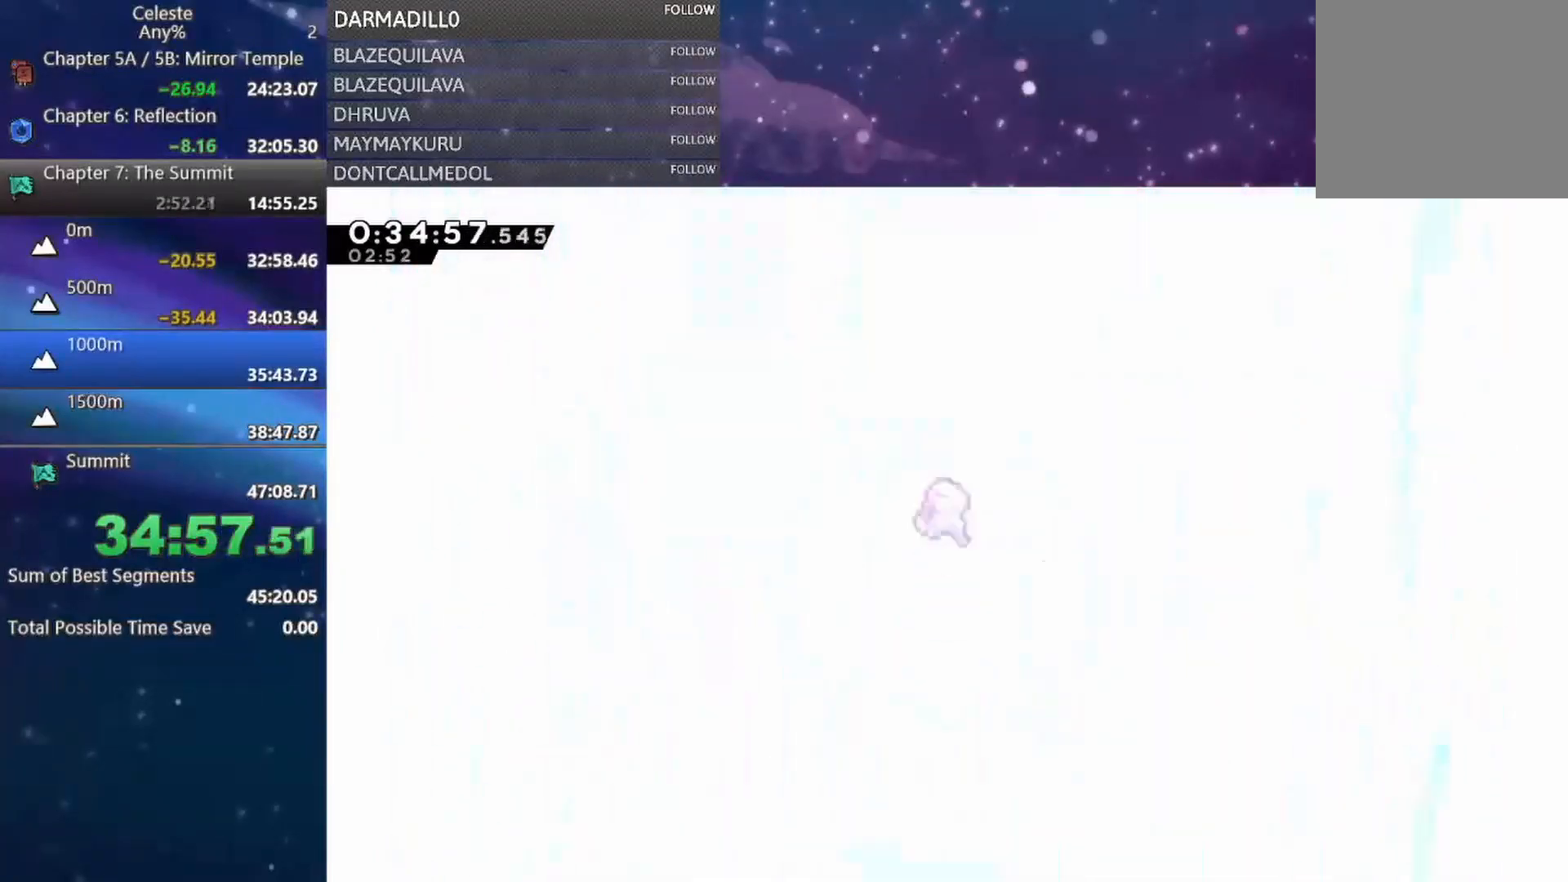
{"buttons": [], "left_stick": "center", "events": []}
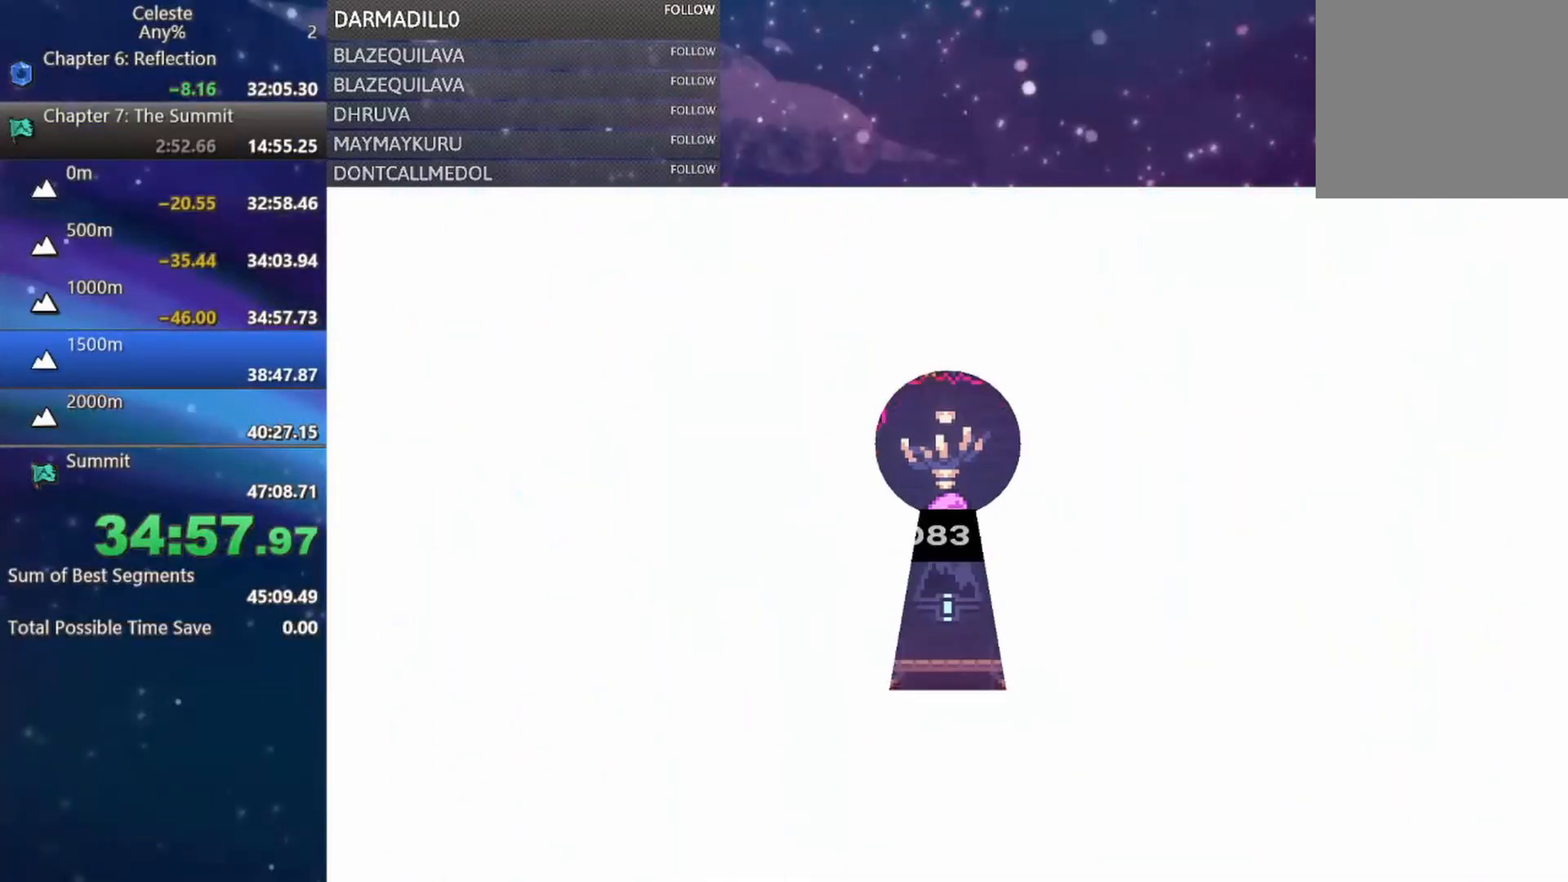
{"buttons": [], "left_stick": "center", "events": []}